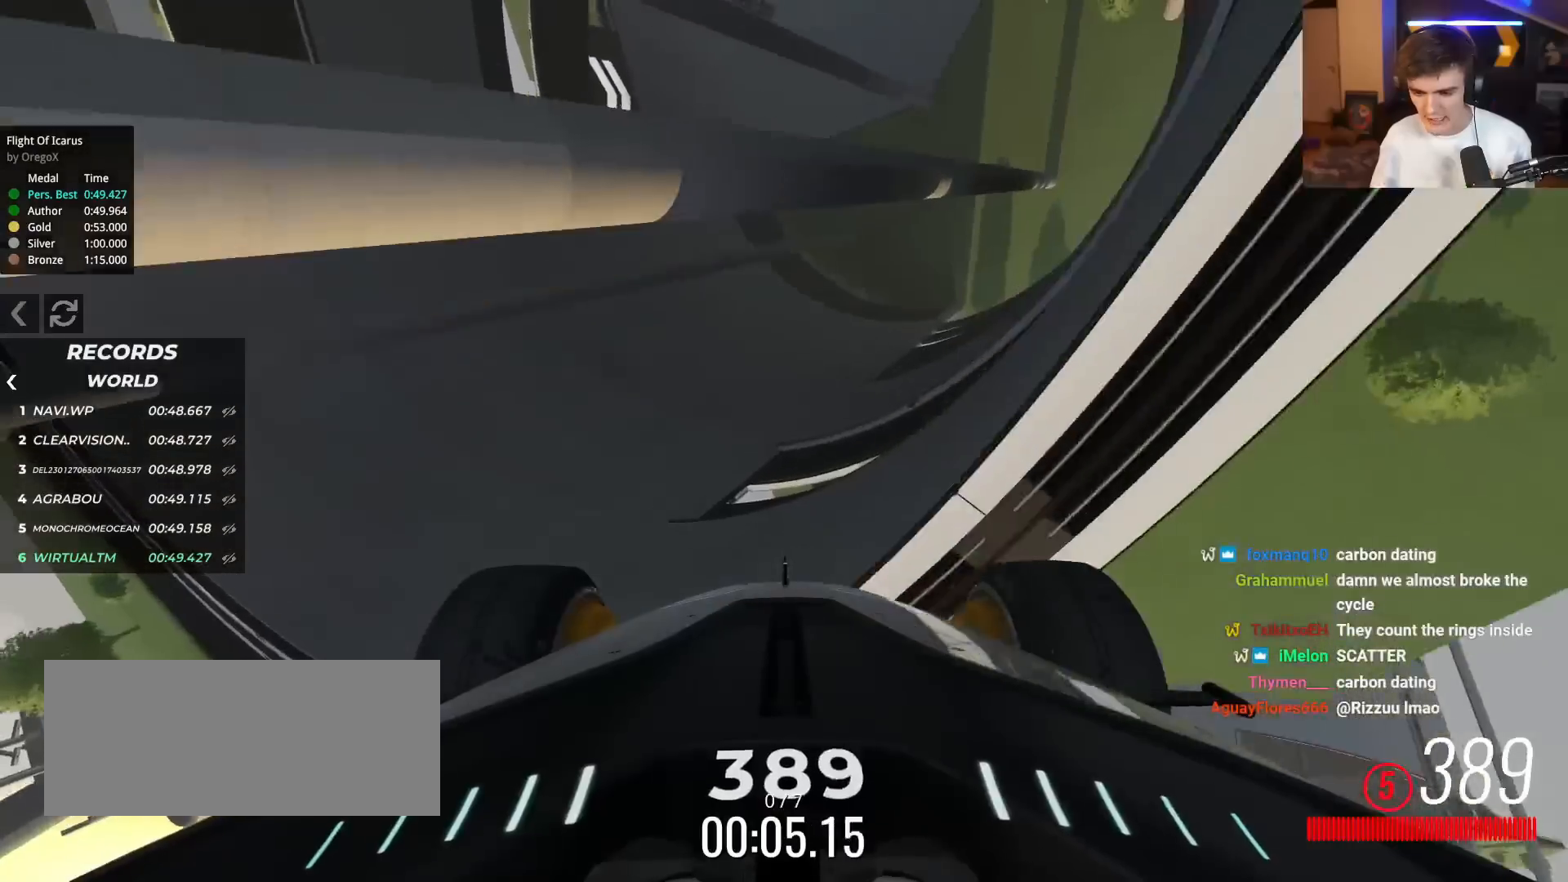
Gameplay with keyboard; each line is a JSON object with the keys held at the frame after it. "events" lists presses ("down") and releases ("up") of "brake", "down", "left", "right" and "up" between this image and that frame as [ms after this image, input, new state], when the widget could be followed in between. No other keys are recorded. Mouse input is not recorded. Key names are as the overlay labels them; some are game actions (e.g. jump) rather than physical keys.
{"keys": ["right", "up"], "events": [[234, "right", "up"], [417, "right", "down"]]}
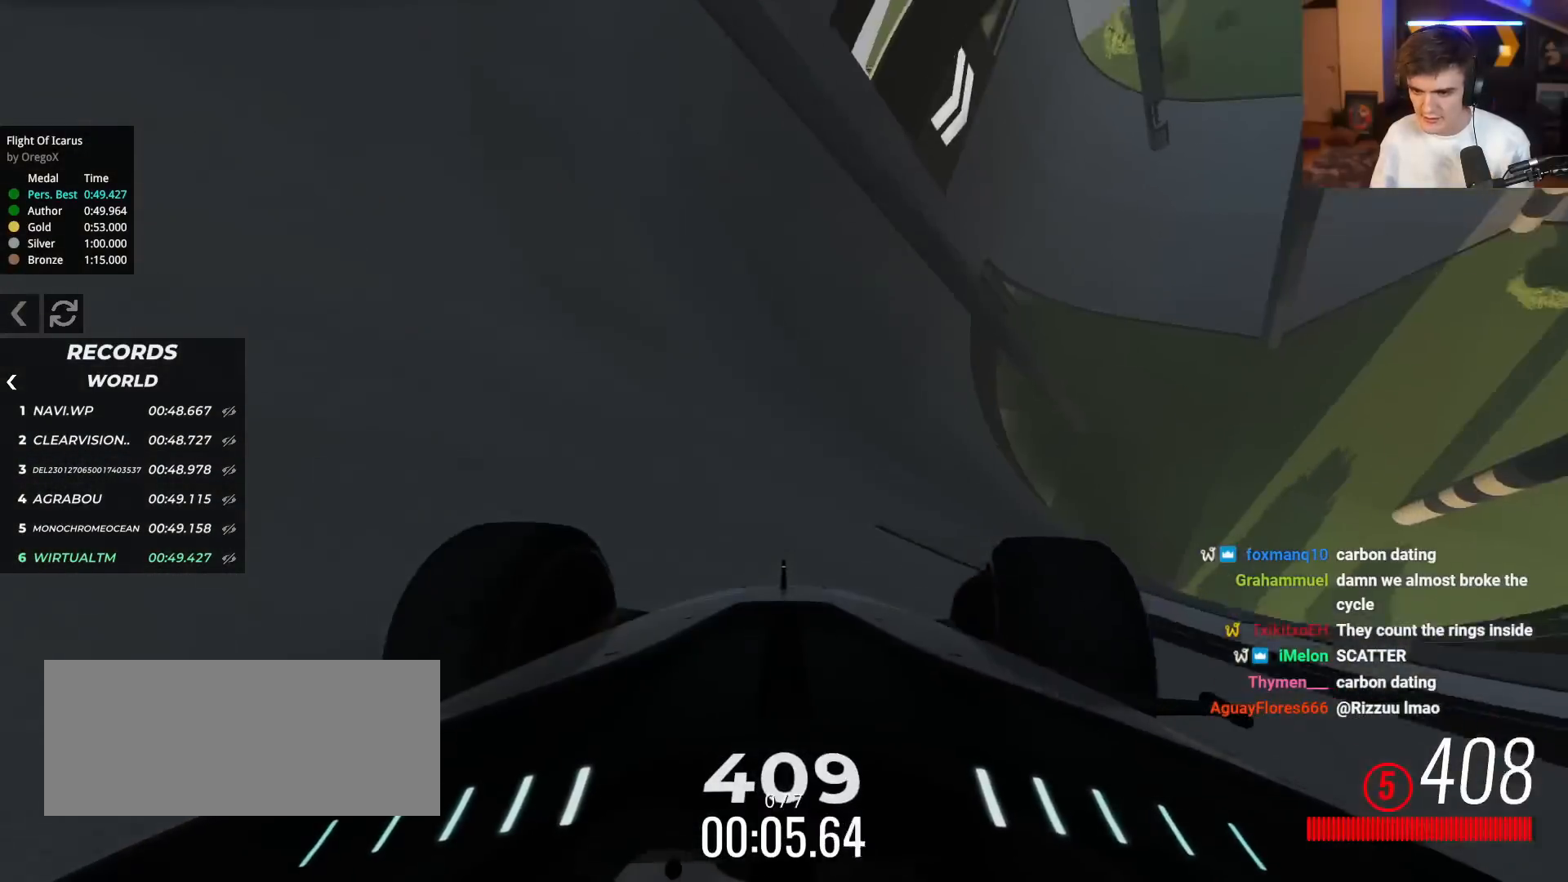
{"keys": ["up"], "events": [[67, "right", "up"], [200, "right", "down"], [300, "right", "up"], [400, "left", "down"], [484, "left", "up"]]}
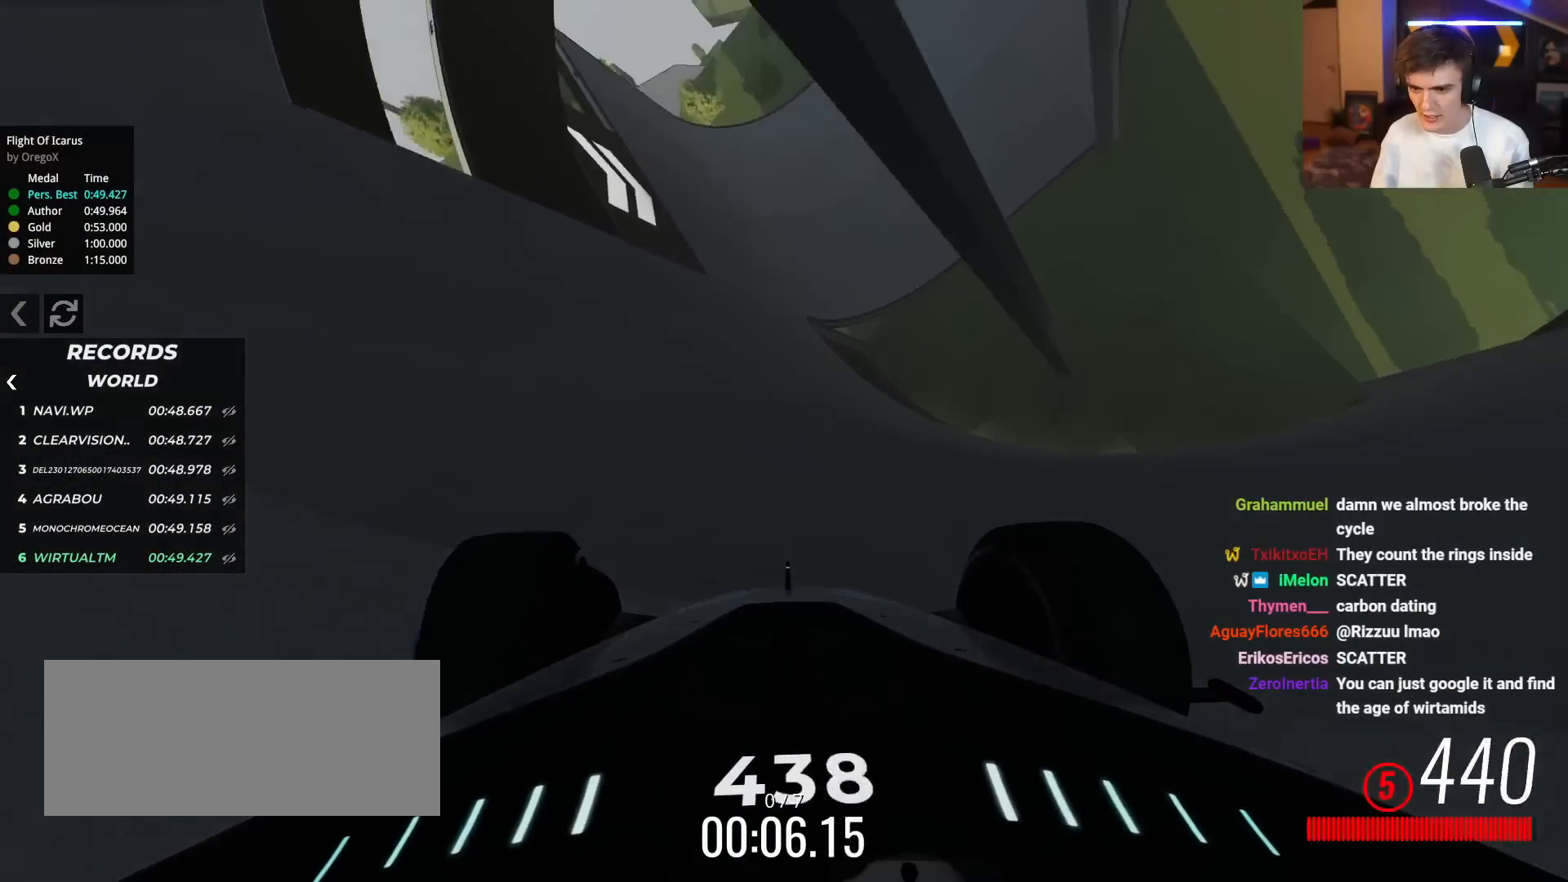
{"keys": ["up"], "events": [[367, "right", "down"], [501, "right", "up"]]}
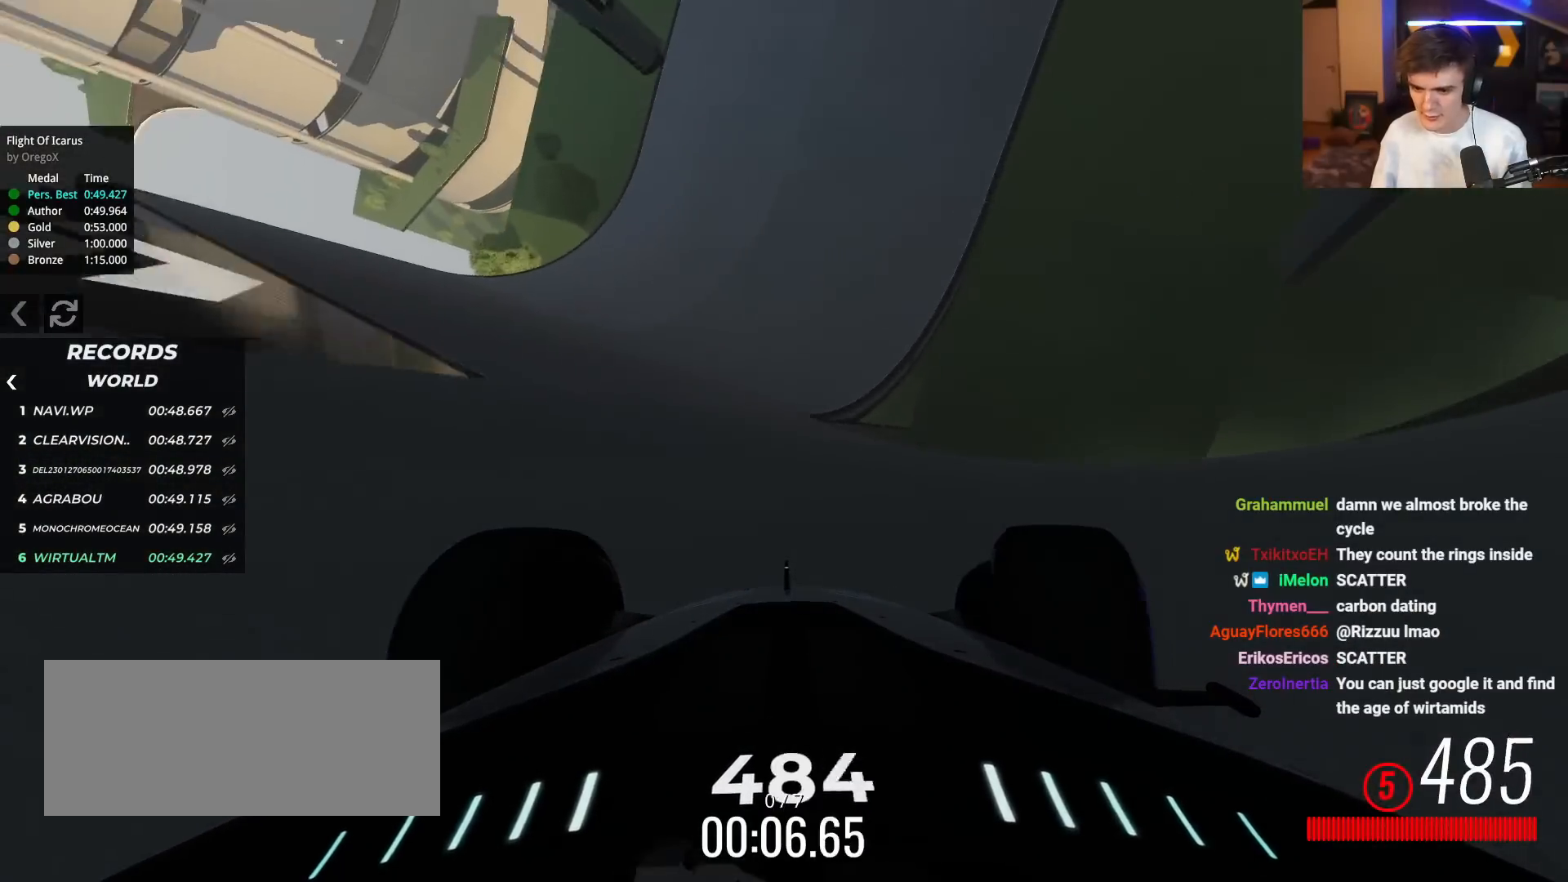
{"keys": ["right", "up"], "events": [[417, "right", "down"]]}
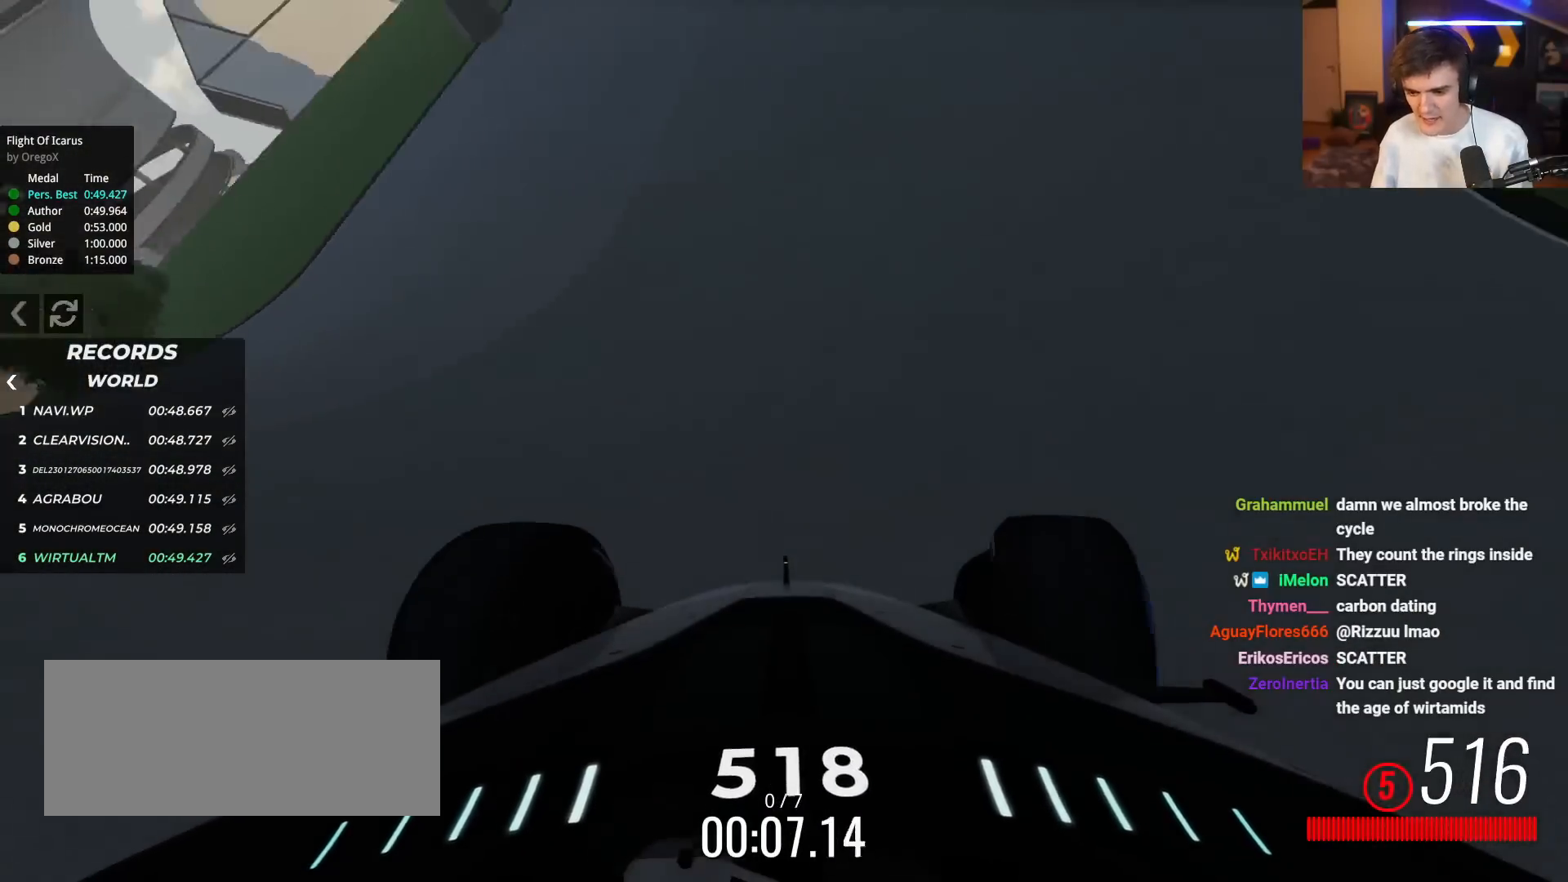
{"keys": ["up"], "events": [[67, "right", "up"], [117, "right", "down"], [251, "right", "up"], [351, "right", "down"], [434, "right", "up"]]}
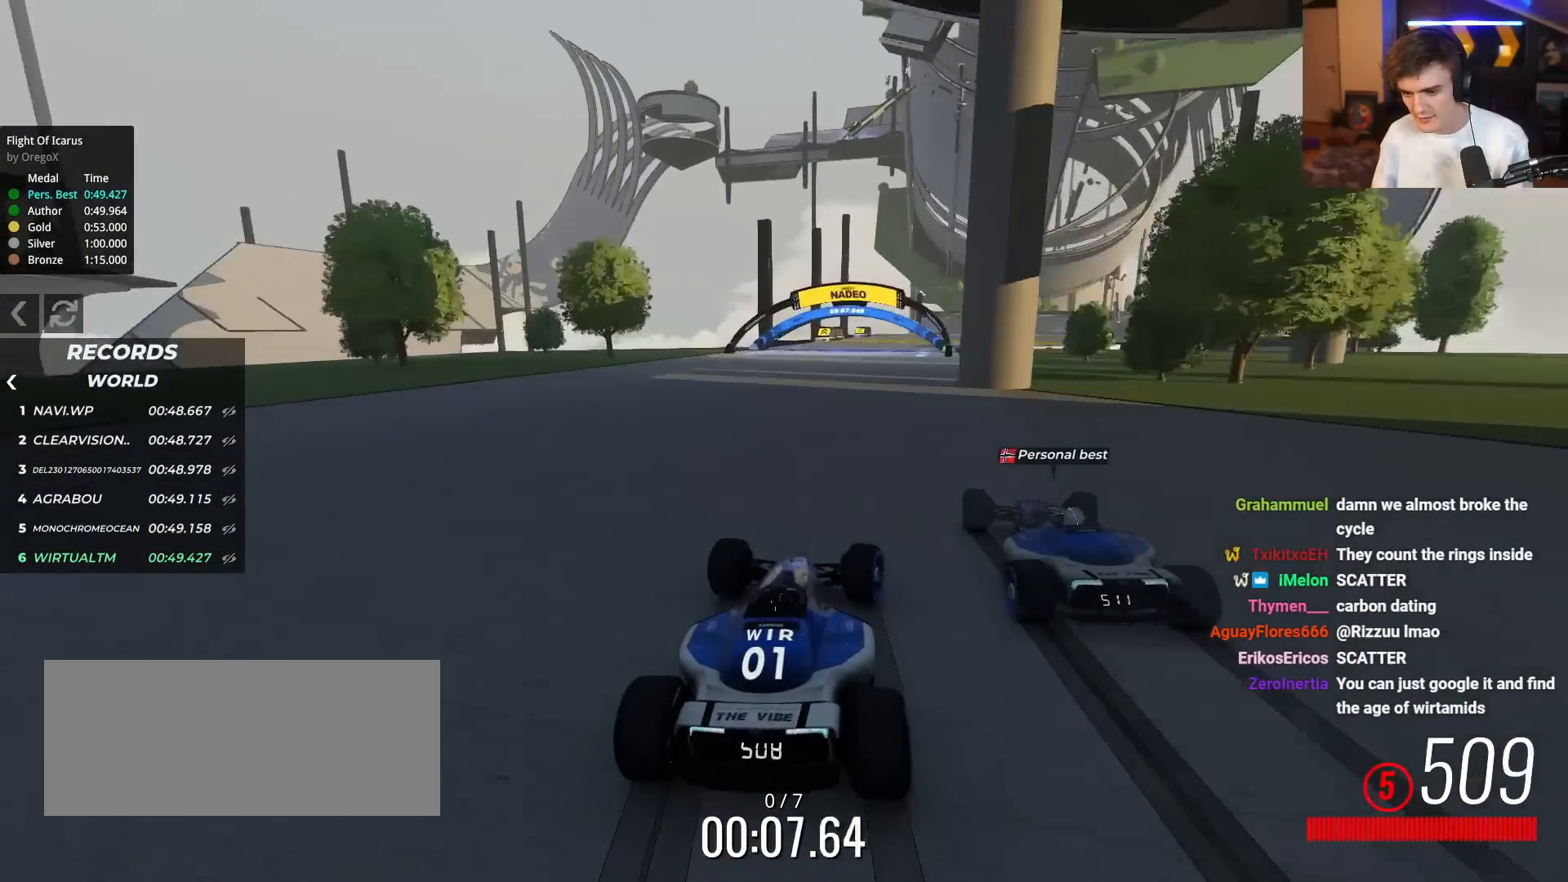
{"keys": ["right", "up"], "events": [[33, "right", "down"], [183, "right", "up"], [217, "right", "down"], [367, "right", "up"], [400, "right", "down"]]}
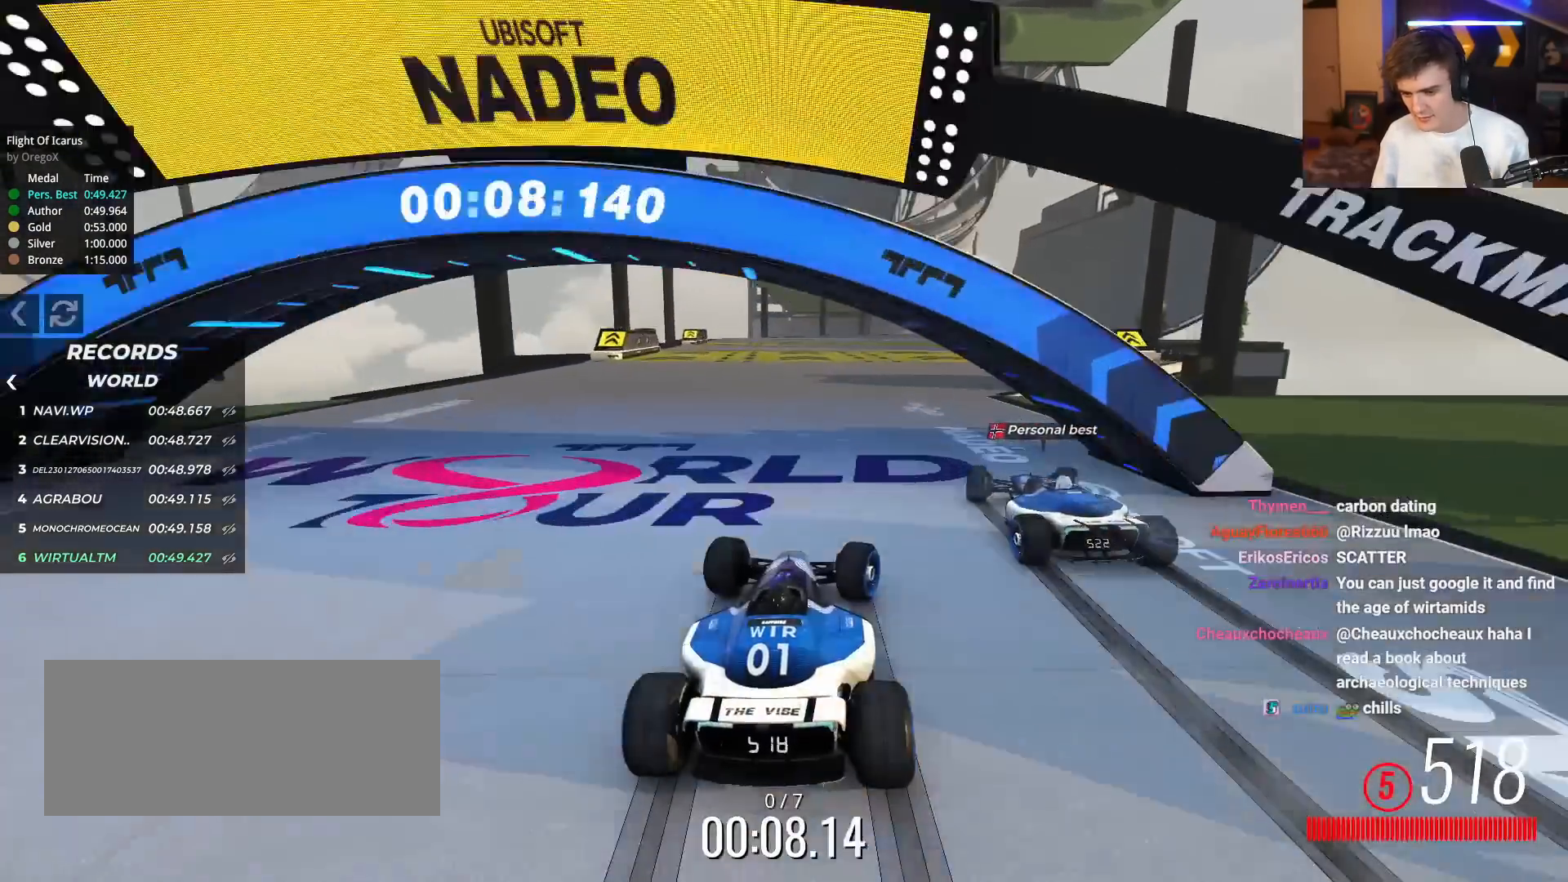
{"keys": ["up"], "events": [[50, "right", "up"], [100, "right", "down"], [234, "right", "up"], [284, "right", "down"], [417, "right", "up"]]}
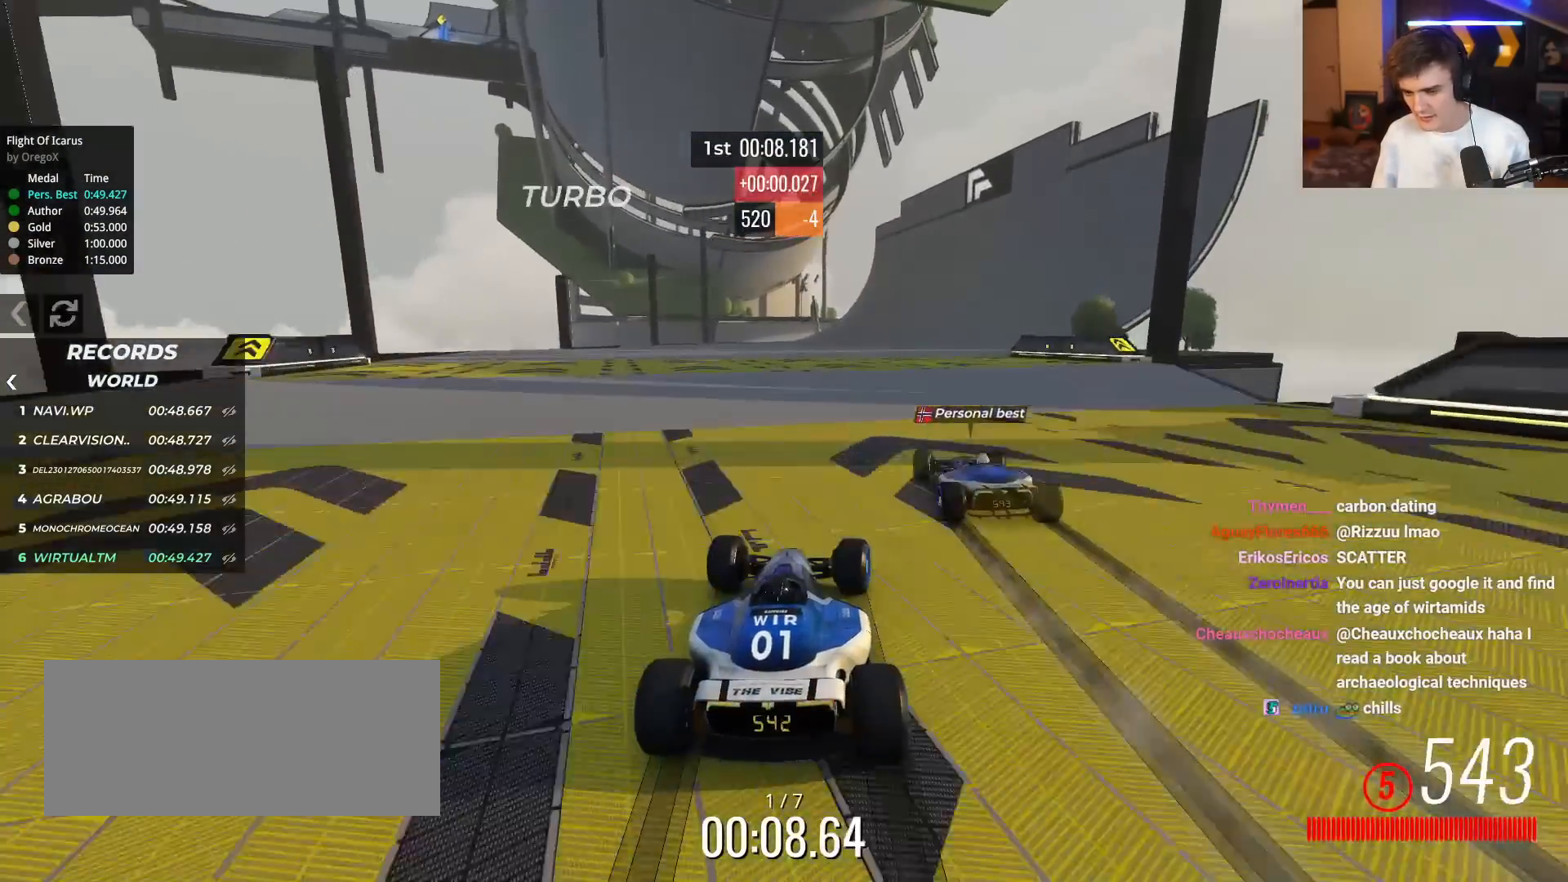
{"keys": ["right", "up"], "events": [[16, "right", "down"], [117, "right", "up"], [200, "right", "down"], [350, "right", "up"], [400, "right", "down"]]}
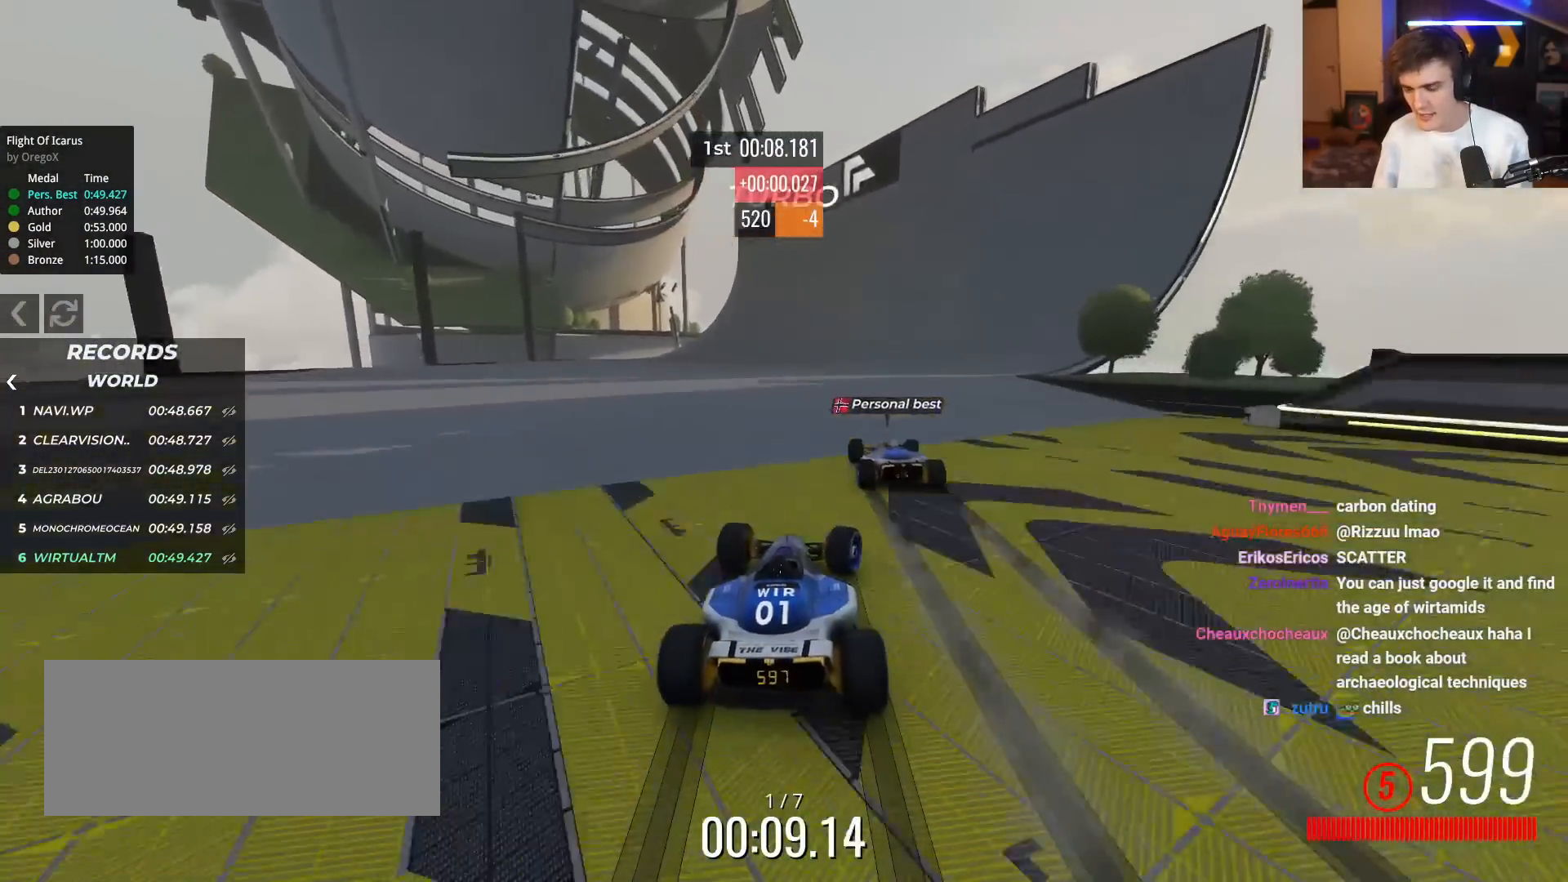
{"keys": ["up"], "events": [[34, "right", "up"], [134, "right", "down"], [217, "right", "up"], [317, "right", "down"], [401, "right", "up"]]}
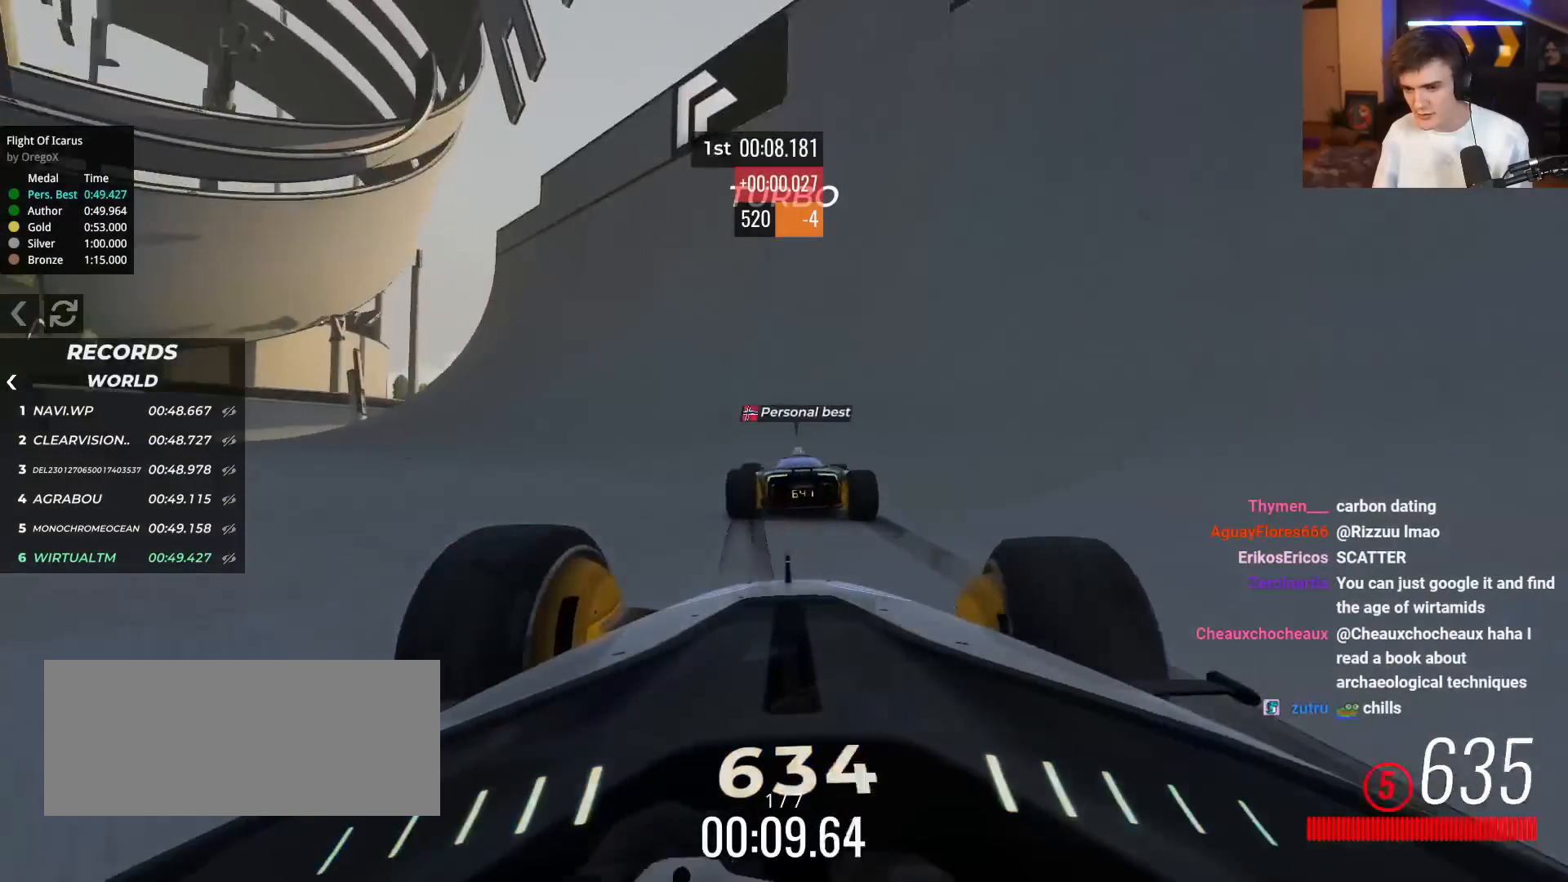
{"keys": ["left", "up"], "events": [[100, "right", "down"], [233, "right", "up"], [467, "left", "down"]]}
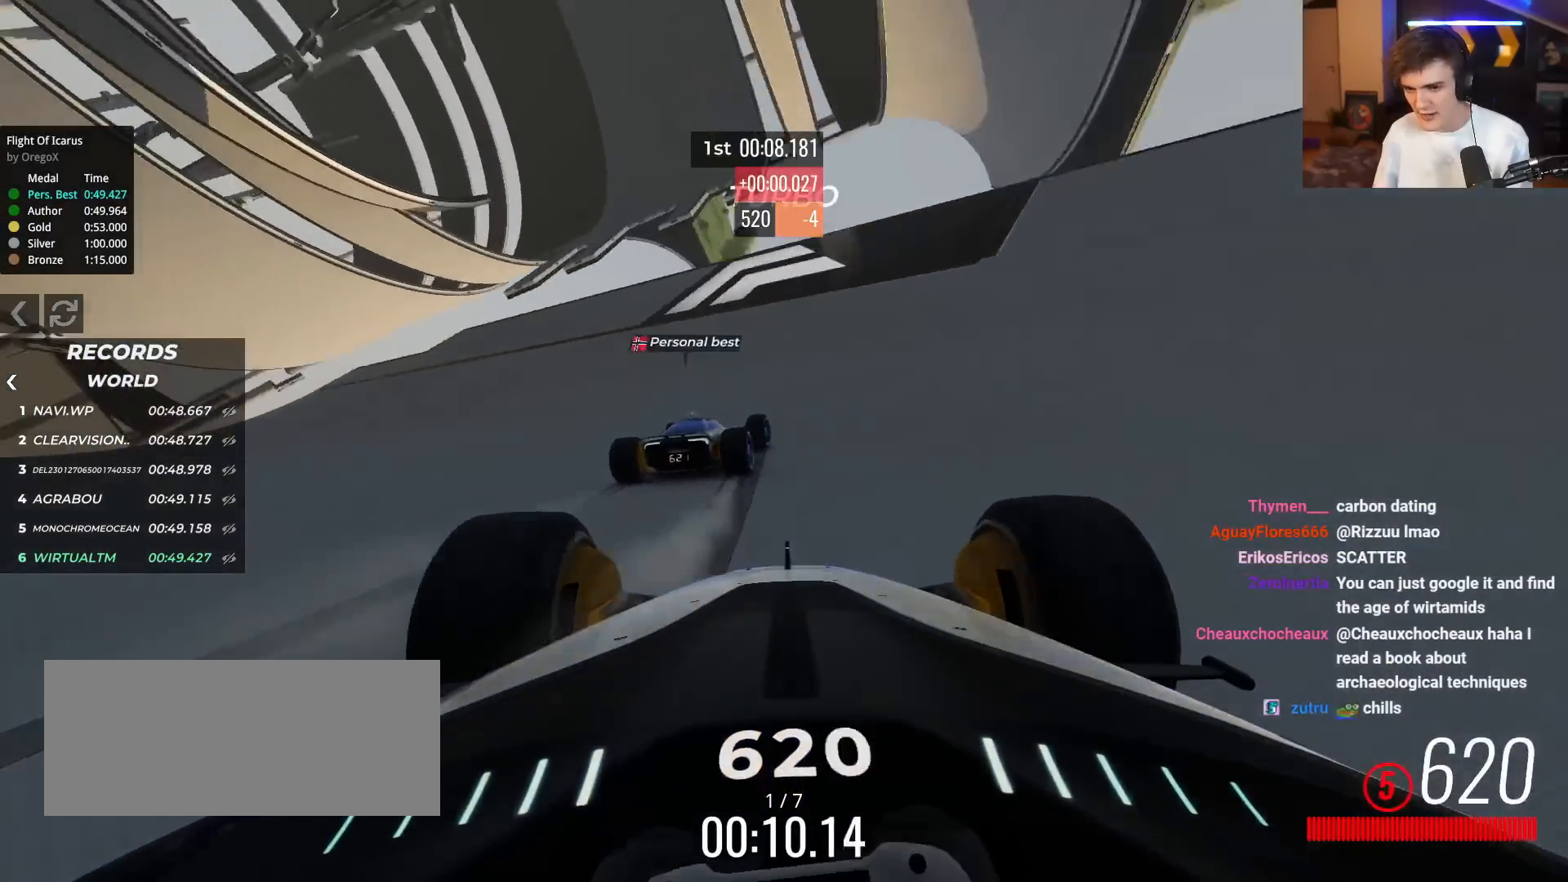
{"keys": ["up"], "events": [[17, "left", "up"]]}
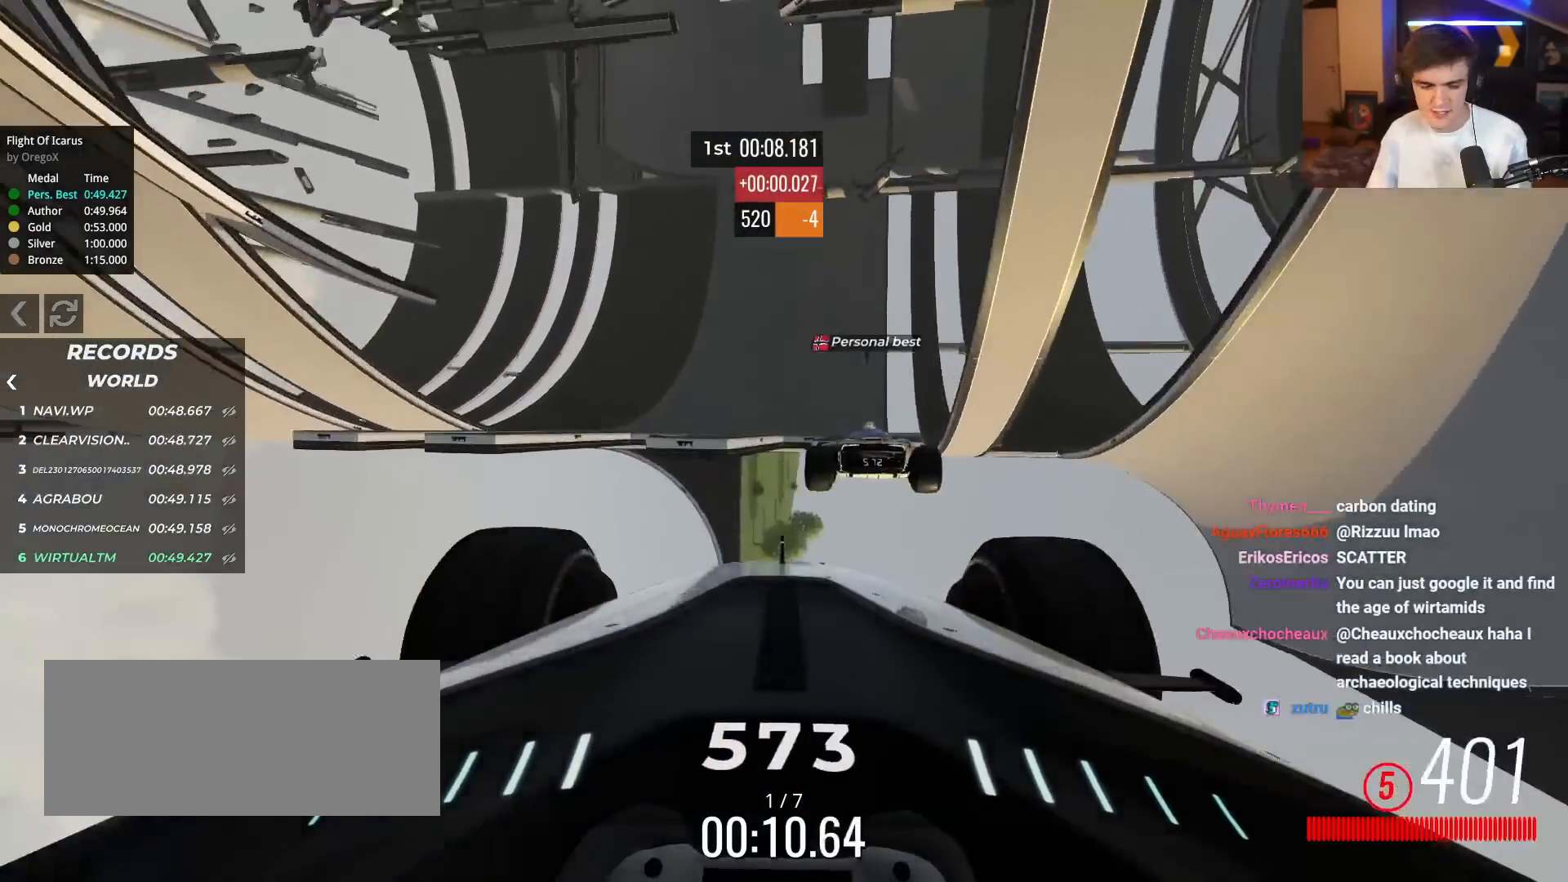
{"keys": ["left", "up"], "events": [[400, "left", "down"]]}
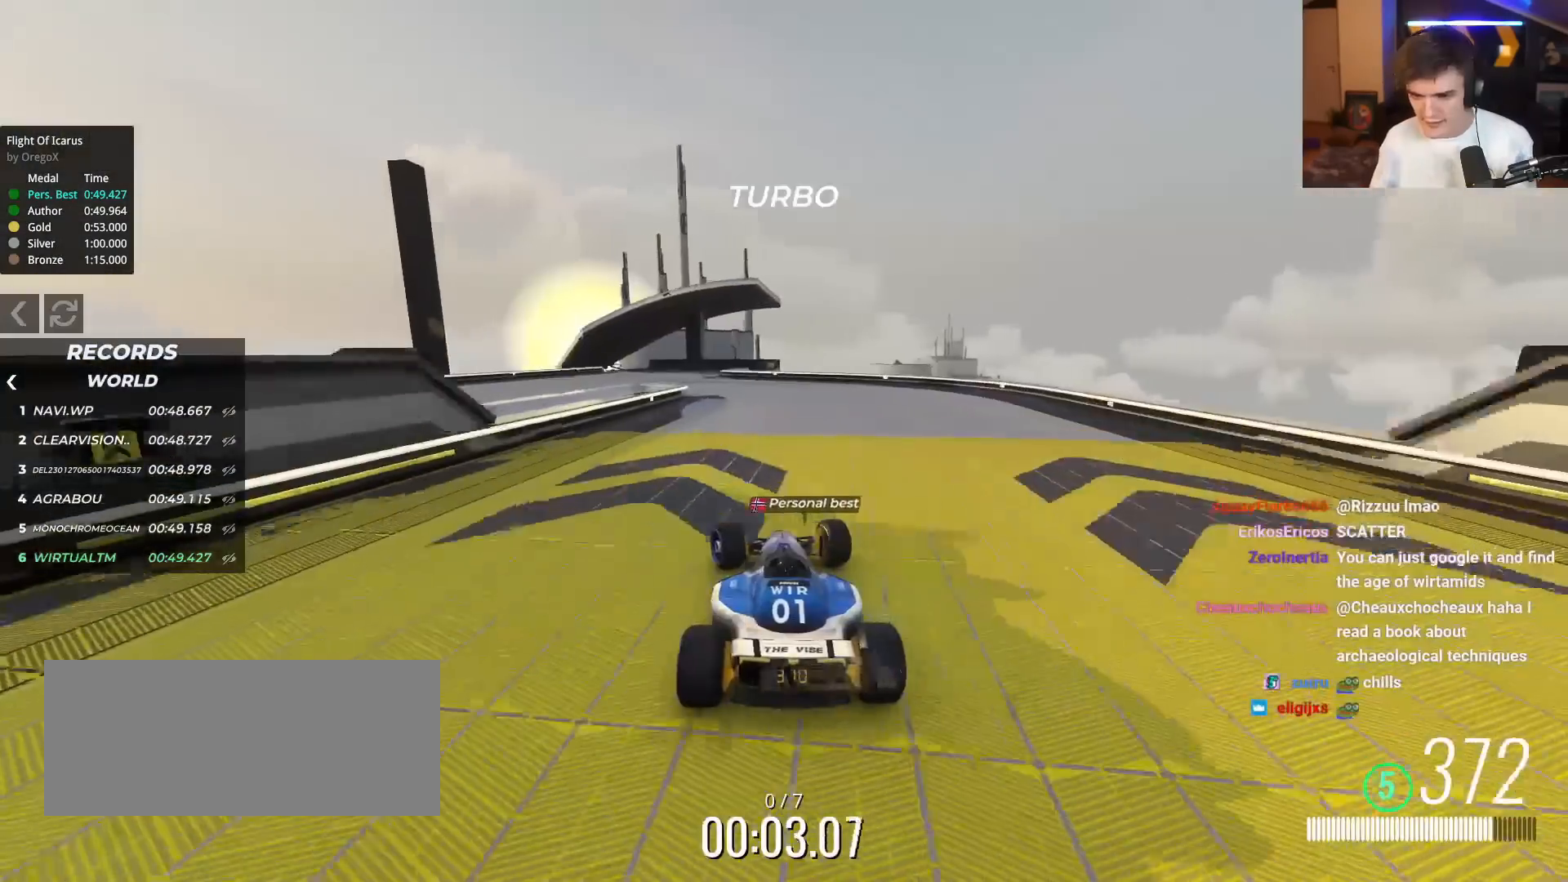
{"keys": ["up"], "events": [[501, "left", "up"]]}
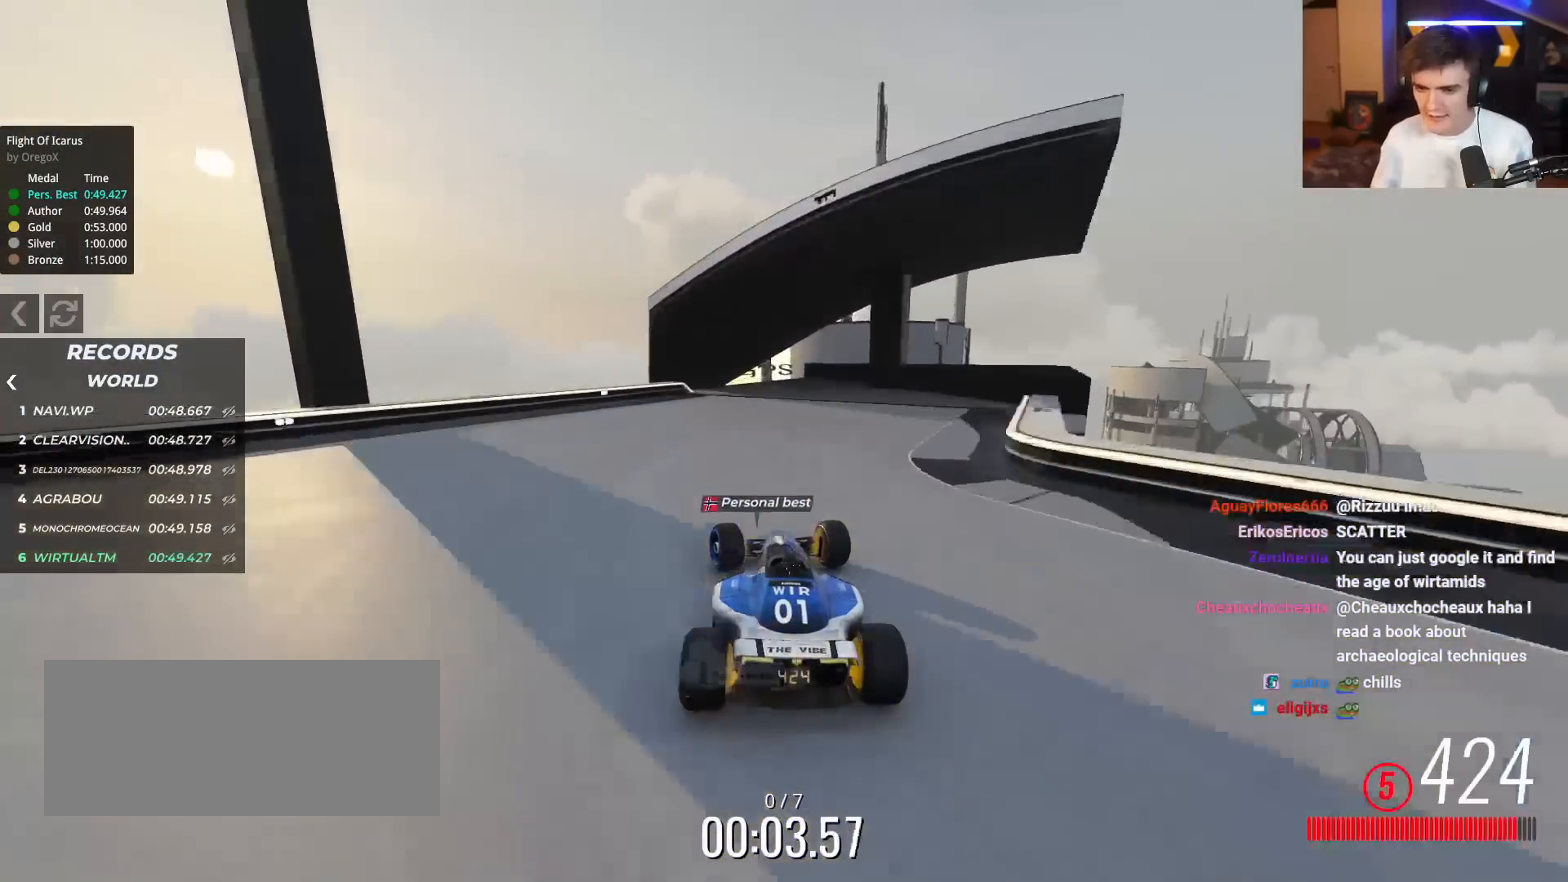
{"keys": ["up"], "events": [[100, "left", "down"], [200, "left", "up"]]}
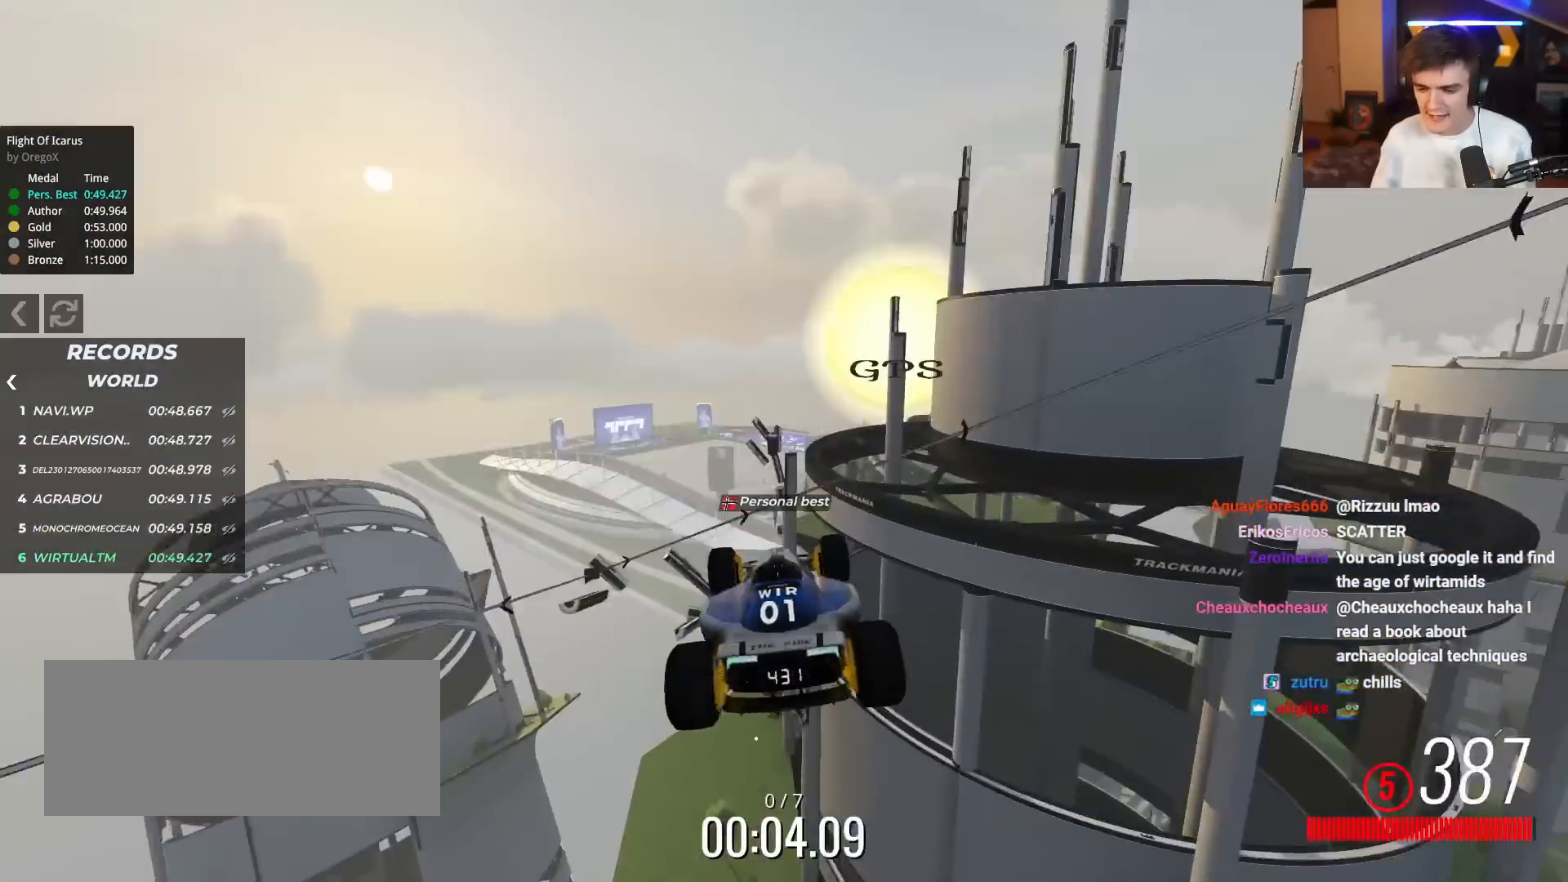
{"keys": ["up"], "events": []}
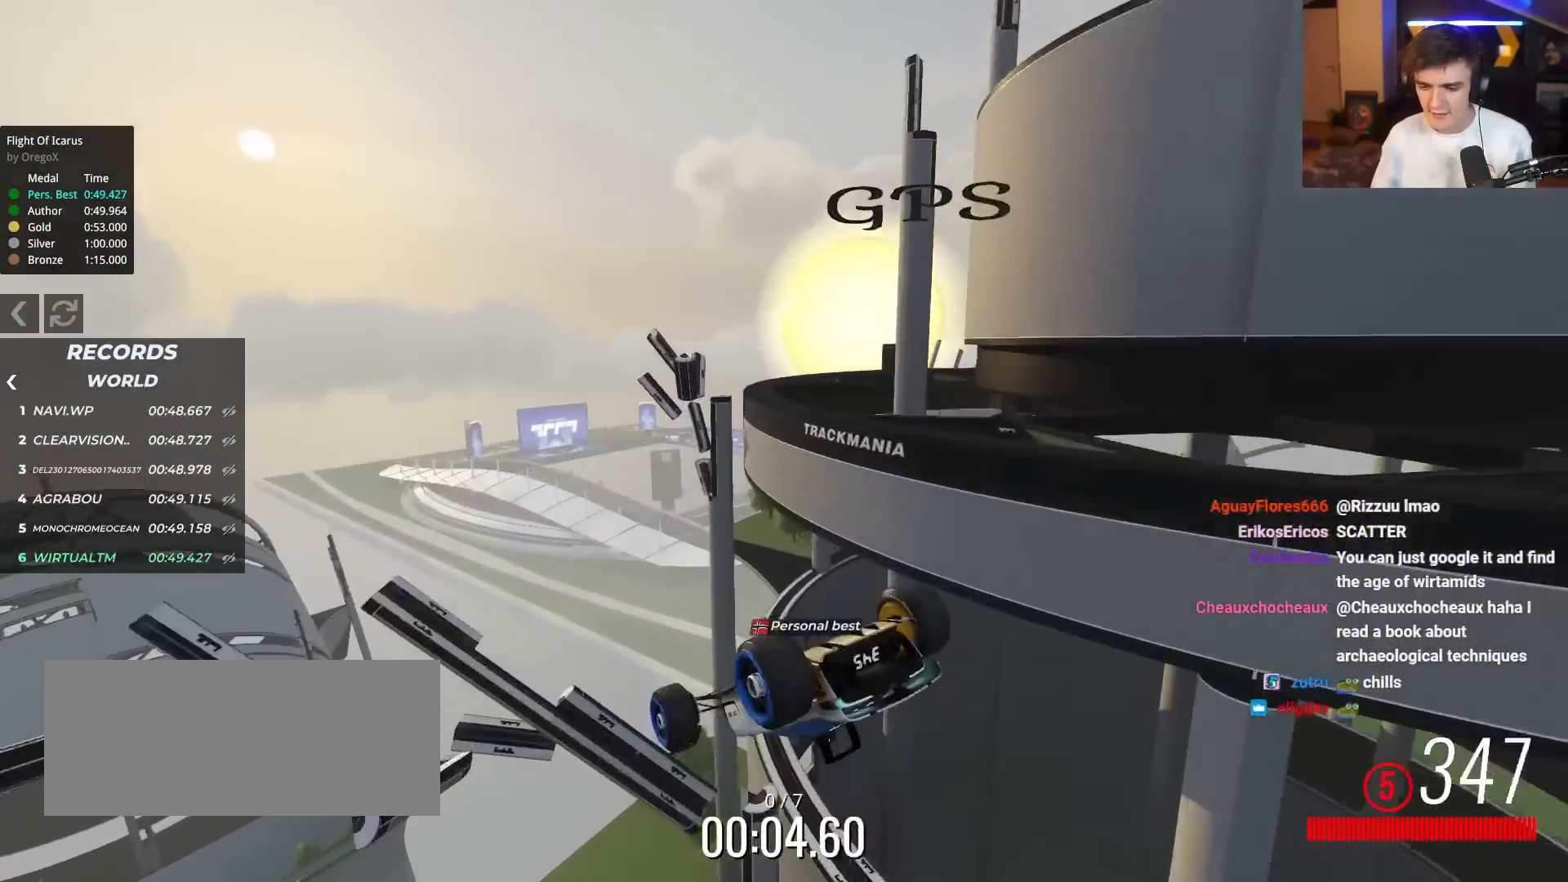
{"keys": ["right", "up"], "events": [[16, "right", "down"]]}
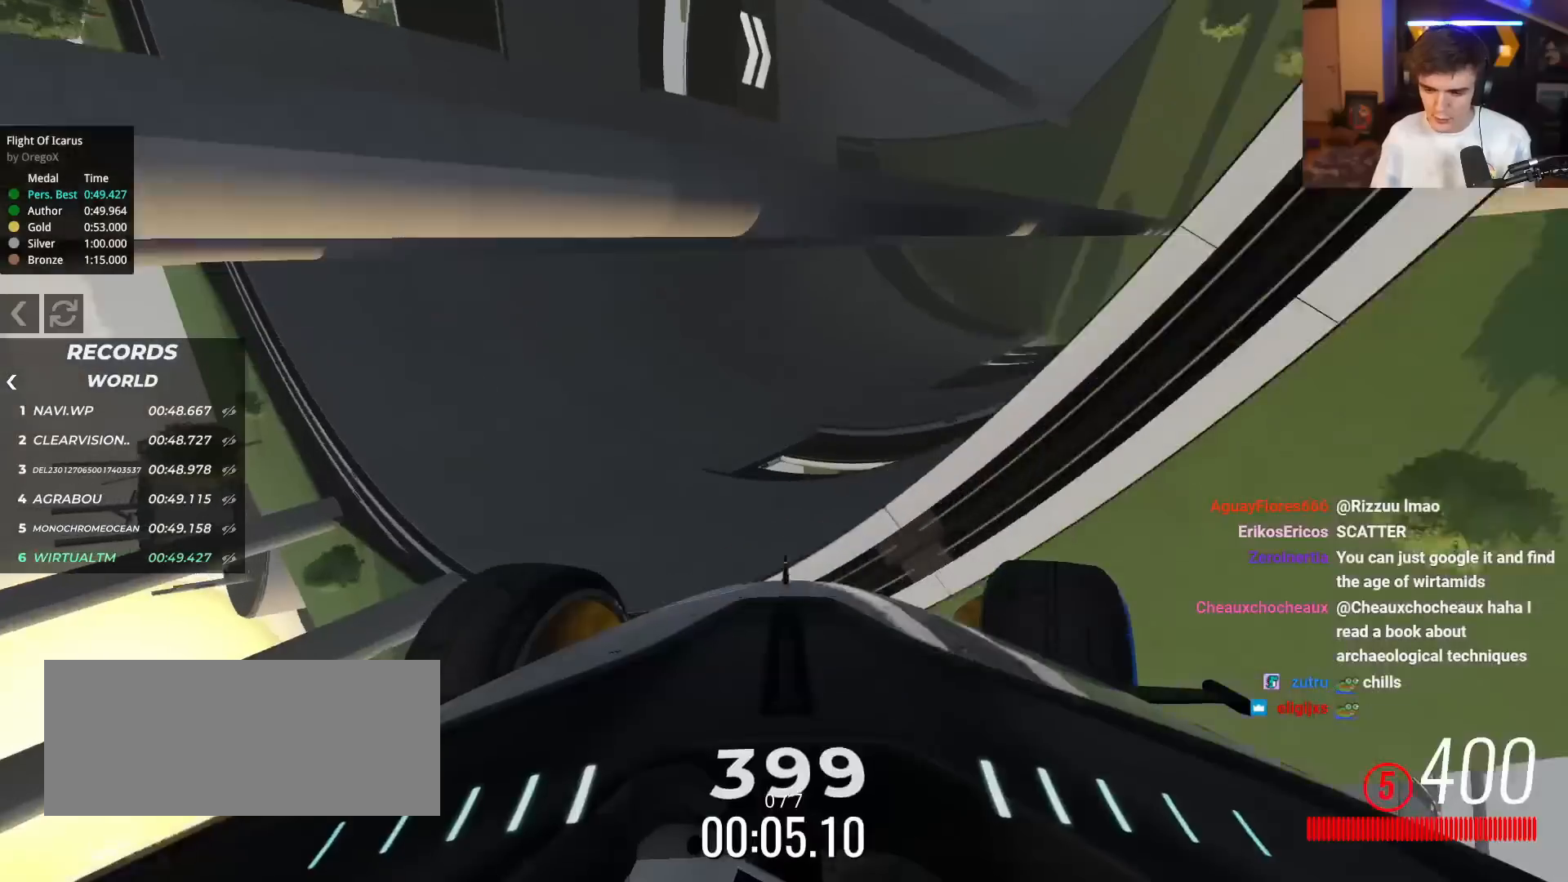
{"keys": ["right", "up"], "events": [[317, "right", "up"], [417, "right", "down"]]}
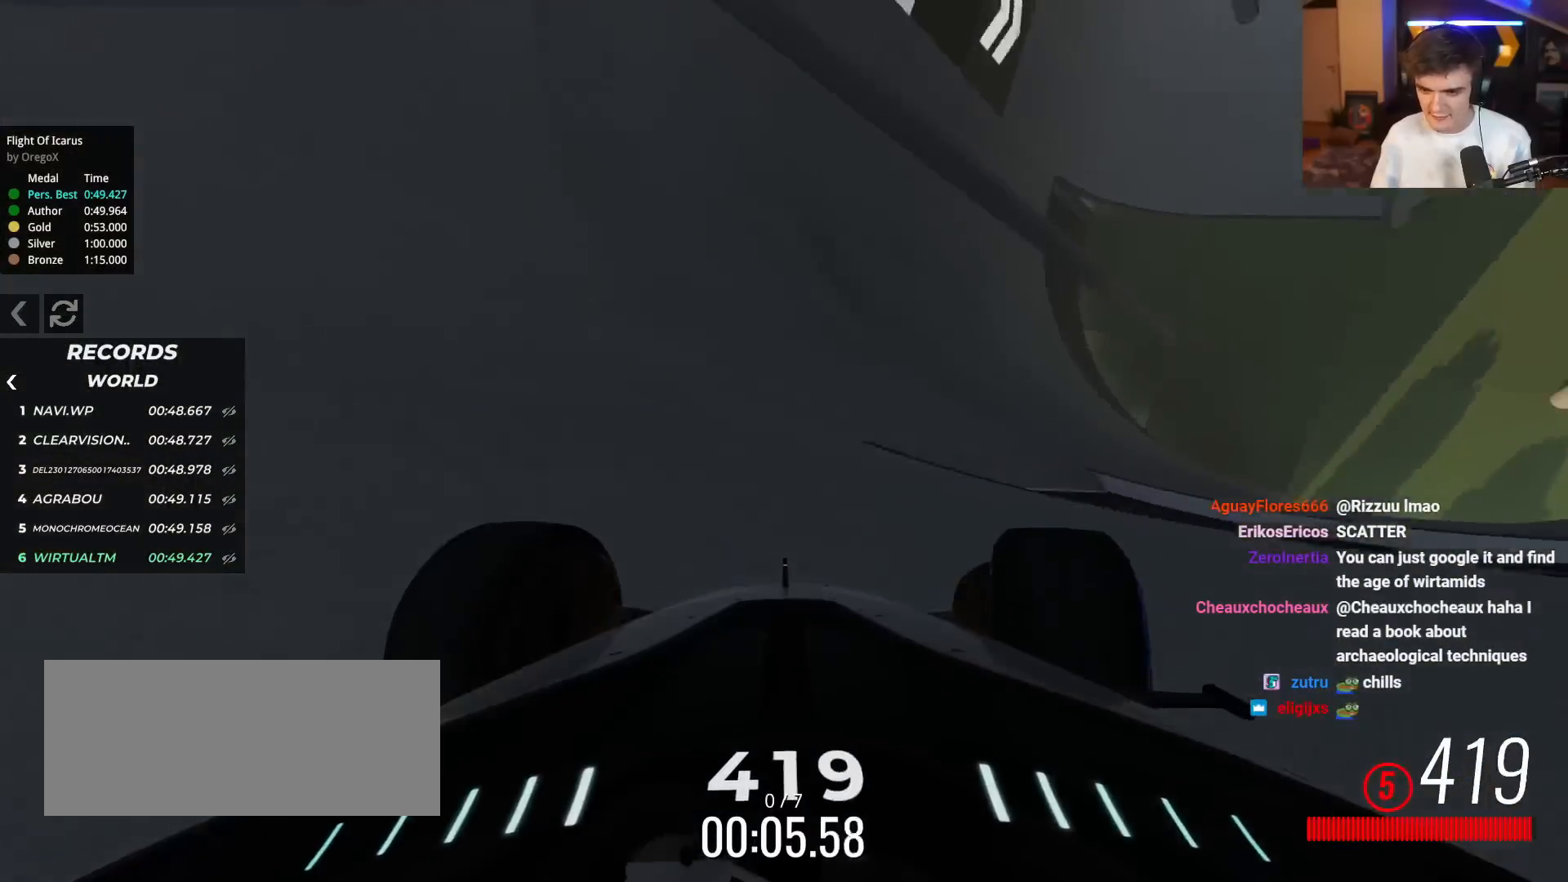
{"keys": ["right", "up"], "events": [[117, "right", "up"], [451, "right", "down"]]}
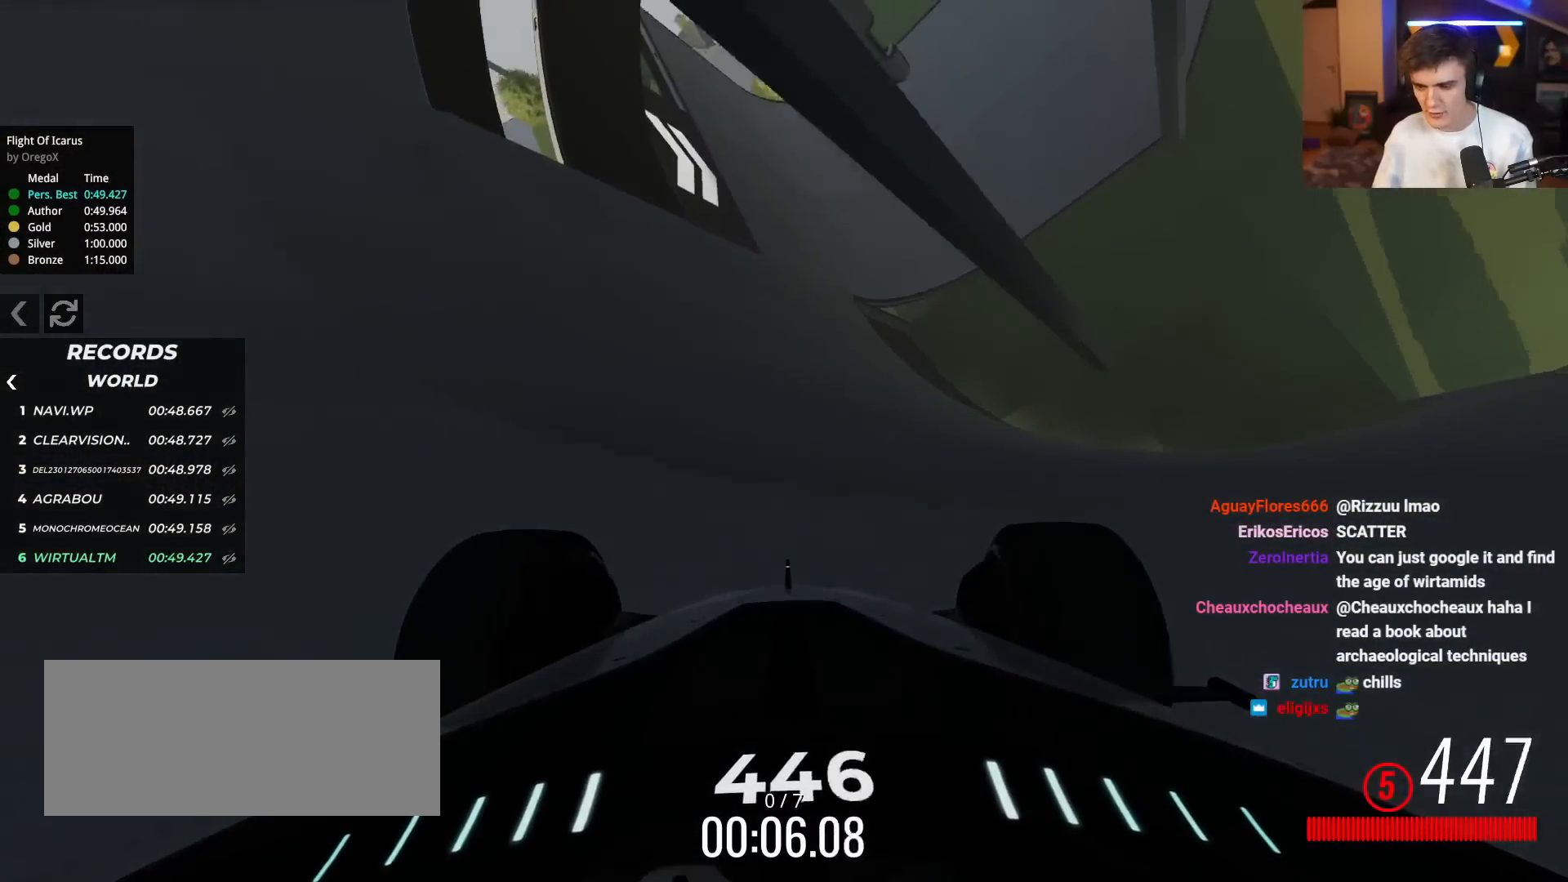
{"keys": ["up"], "events": [[33, "right", "up"]]}
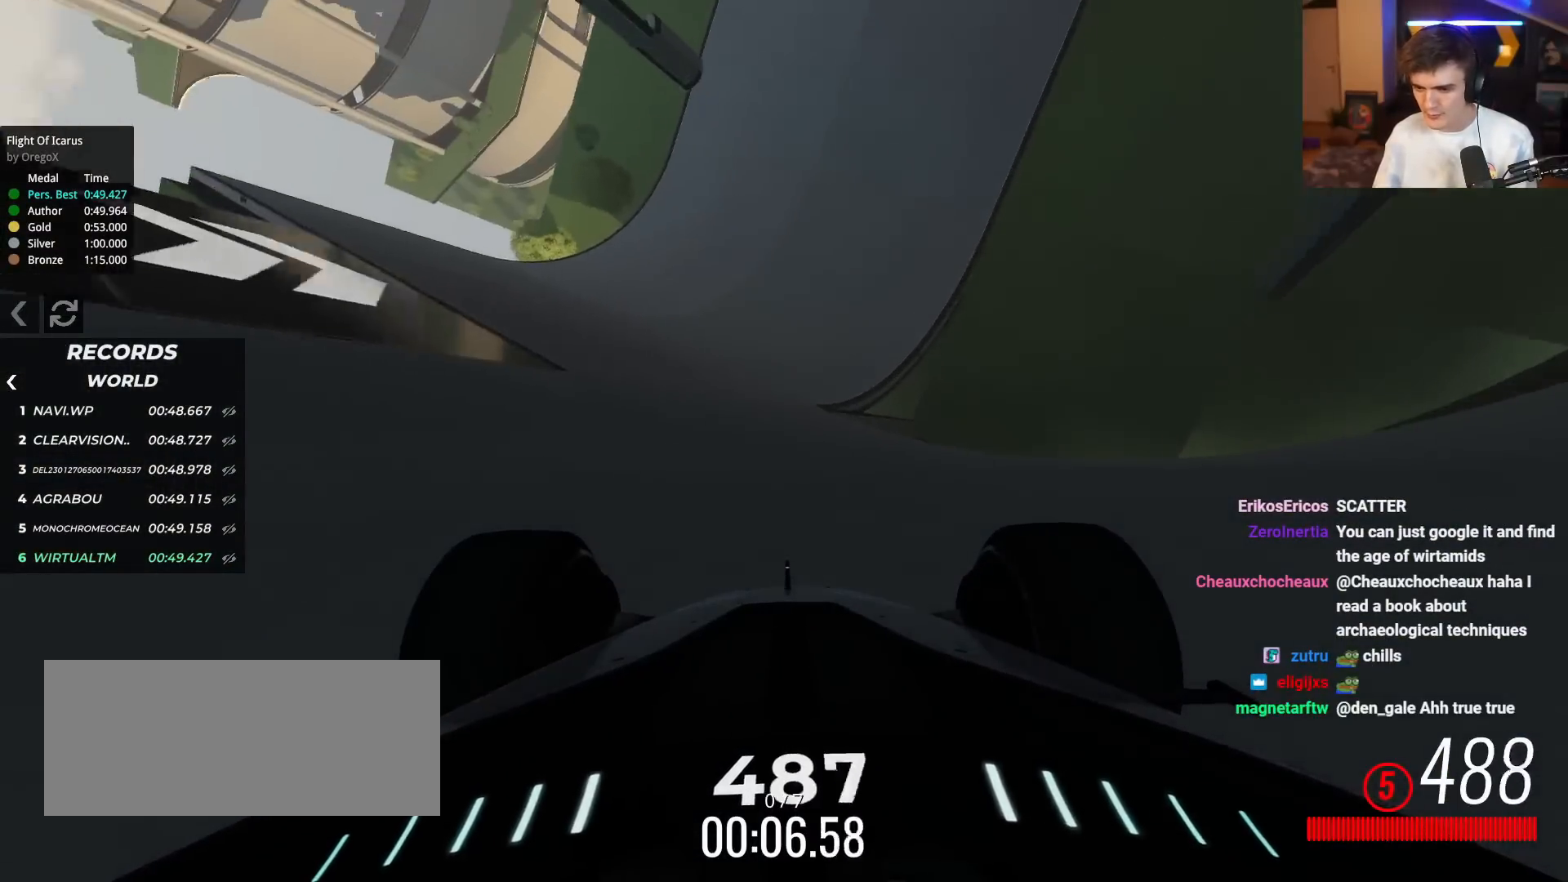
{"keys": ["up"], "events": [[150, "right", "down"], [250, "right", "up"]]}
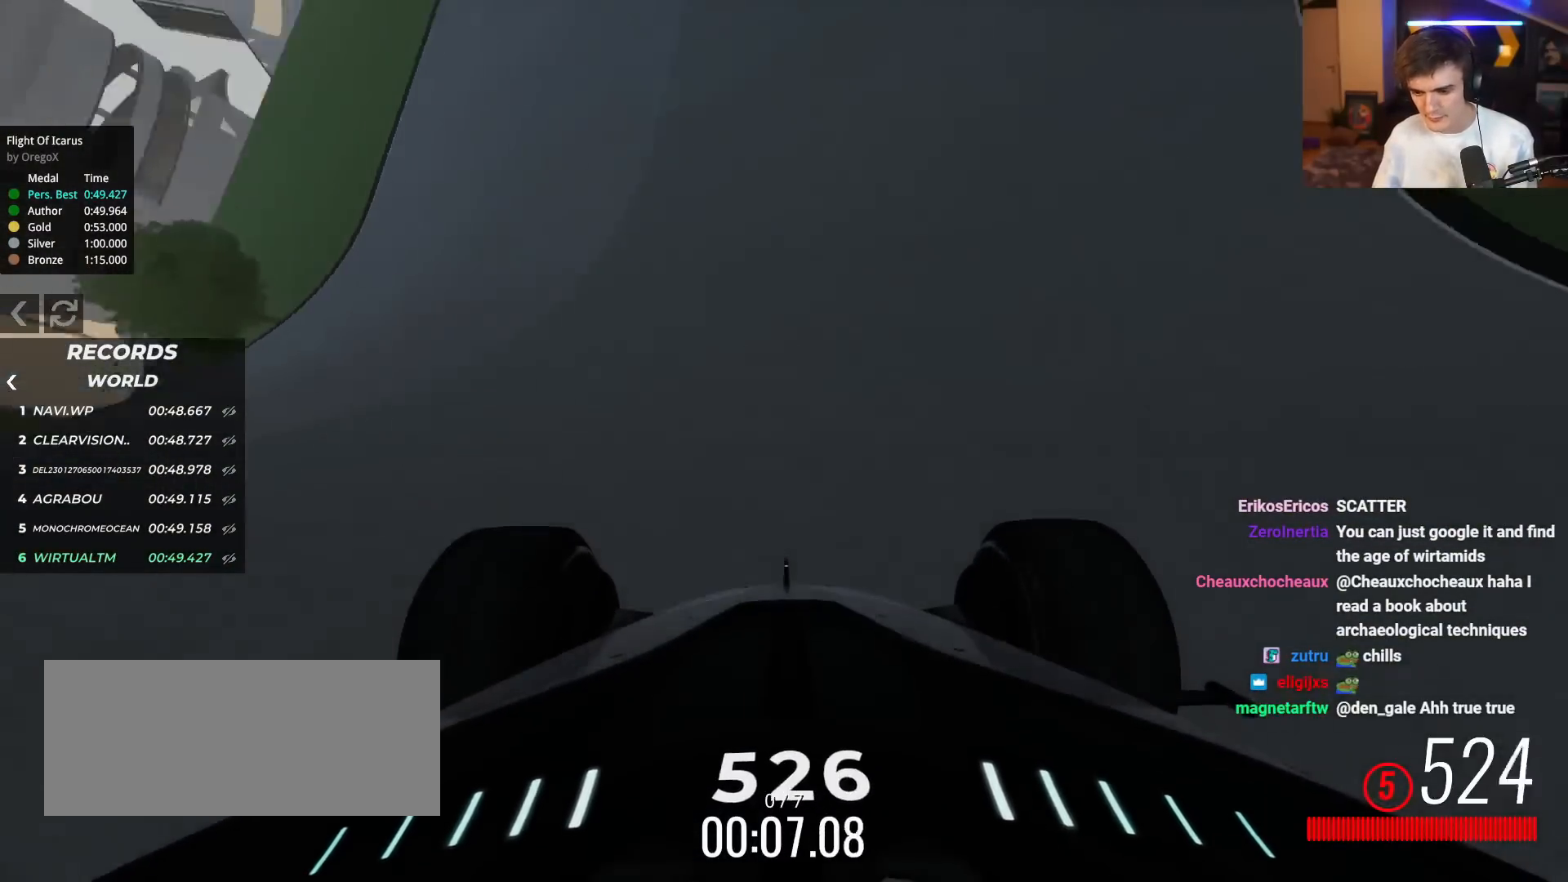
{"keys": ["up"], "events": [[66, "right", "down"], [250, "right", "up"], [400, "right", "down"], [500, "right", "up"]]}
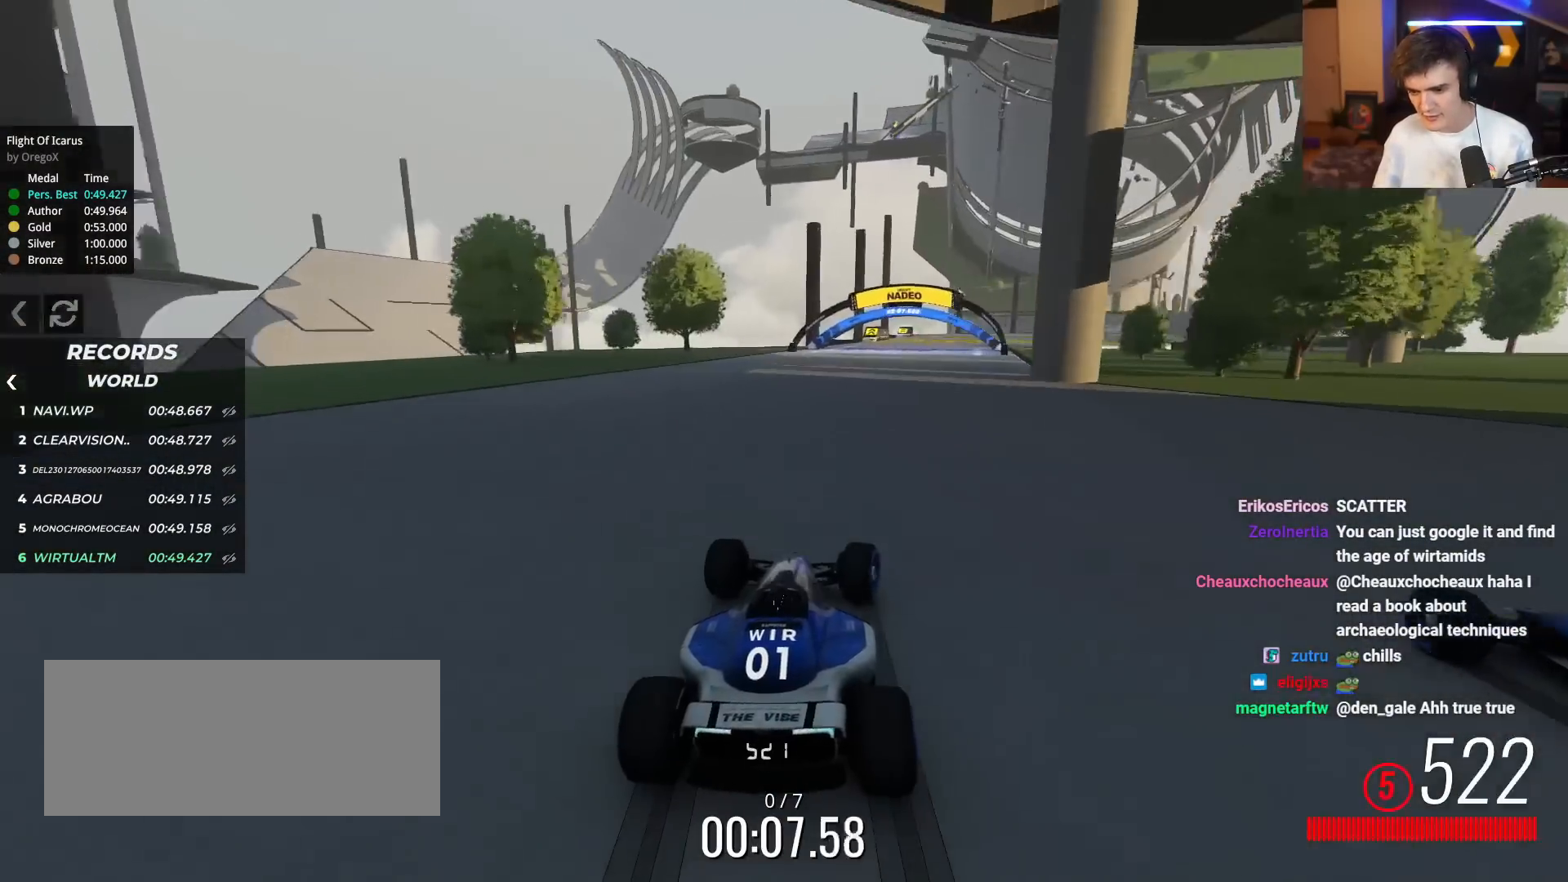
{"keys": ["up"], "events": [[84, "right", "down"], [234, "right", "up"], [317, "right", "down"], [417, "right", "up"]]}
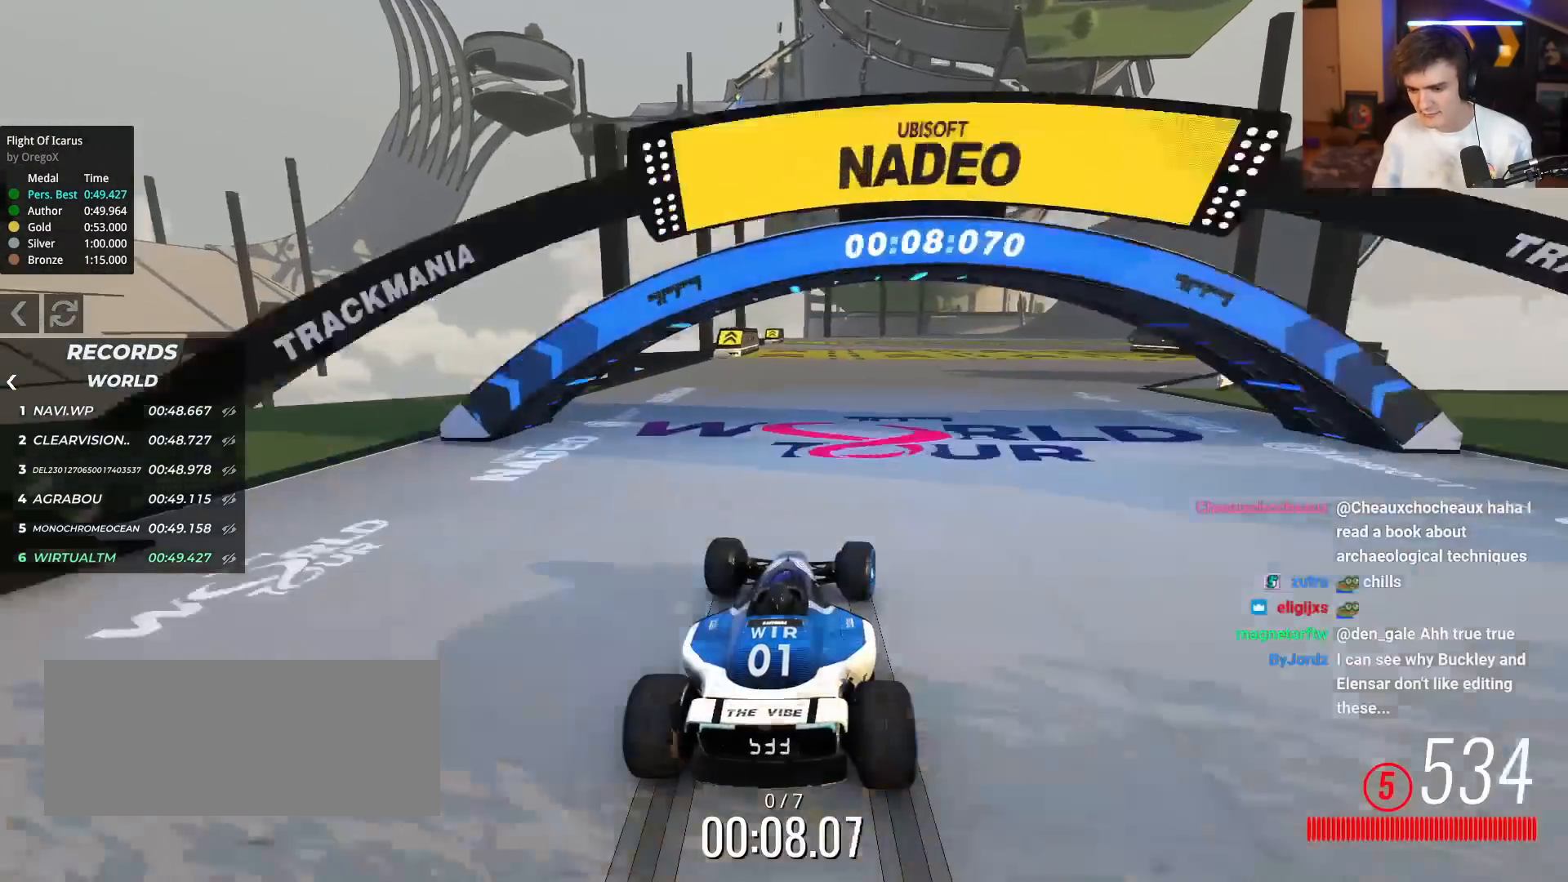
{"keys": ["right", "up"], "events": [[16, "right", "down"], [150, "right", "up"], [200, "right", "down"], [333, "right", "up"], [433, "right", "down"]]}
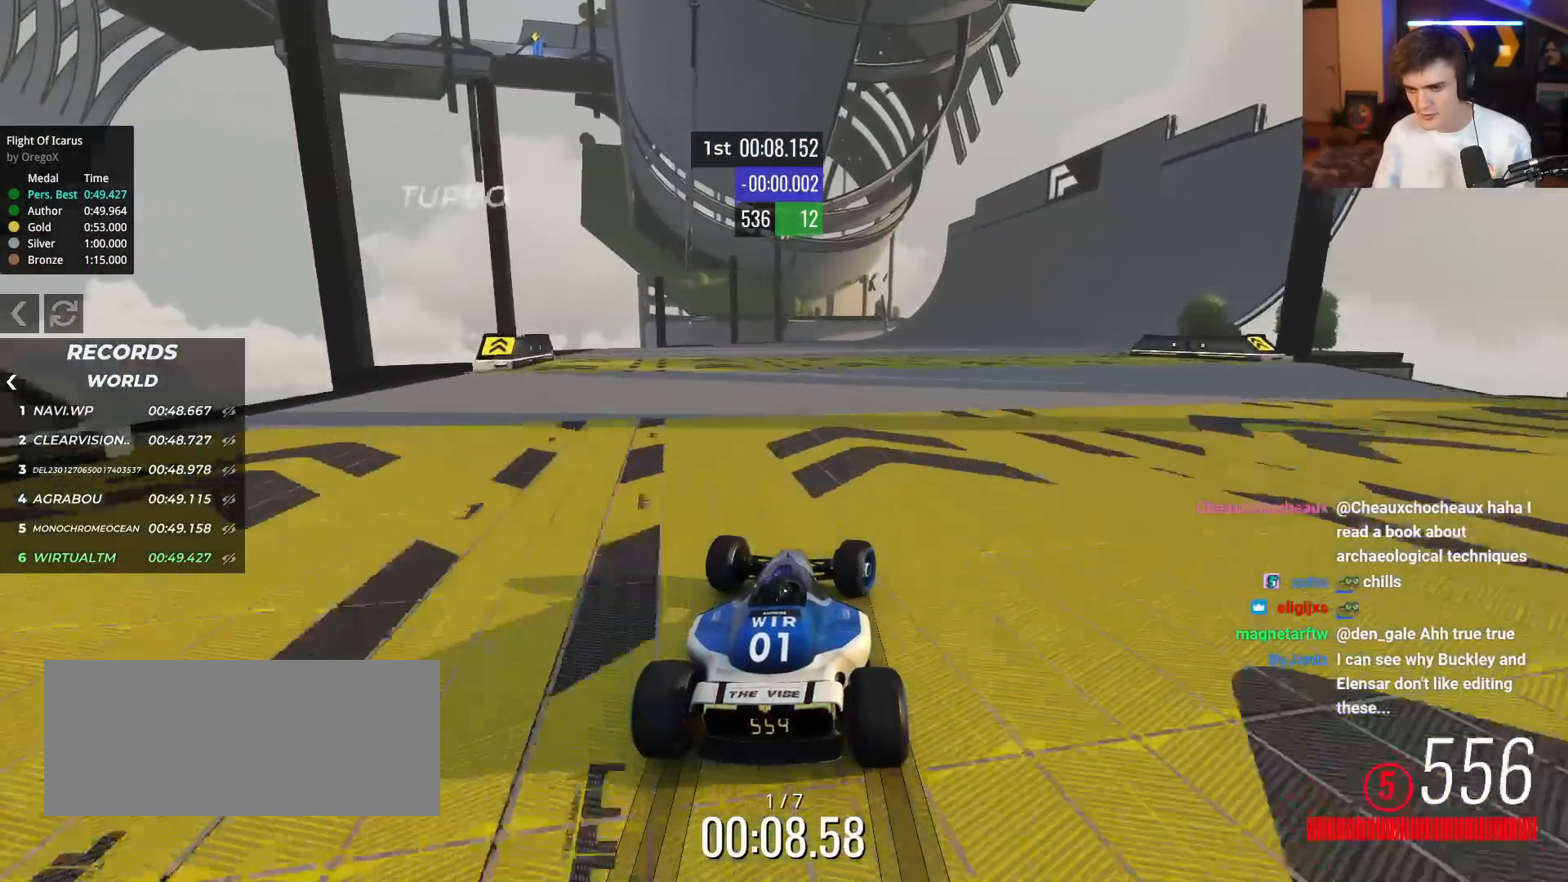
{"keys": ["up"], "events": [[33, "right", "up"], [117, "right", "down"], [267, "right", "up"], [350, "right", "down"], [451, "right", "up"]]}
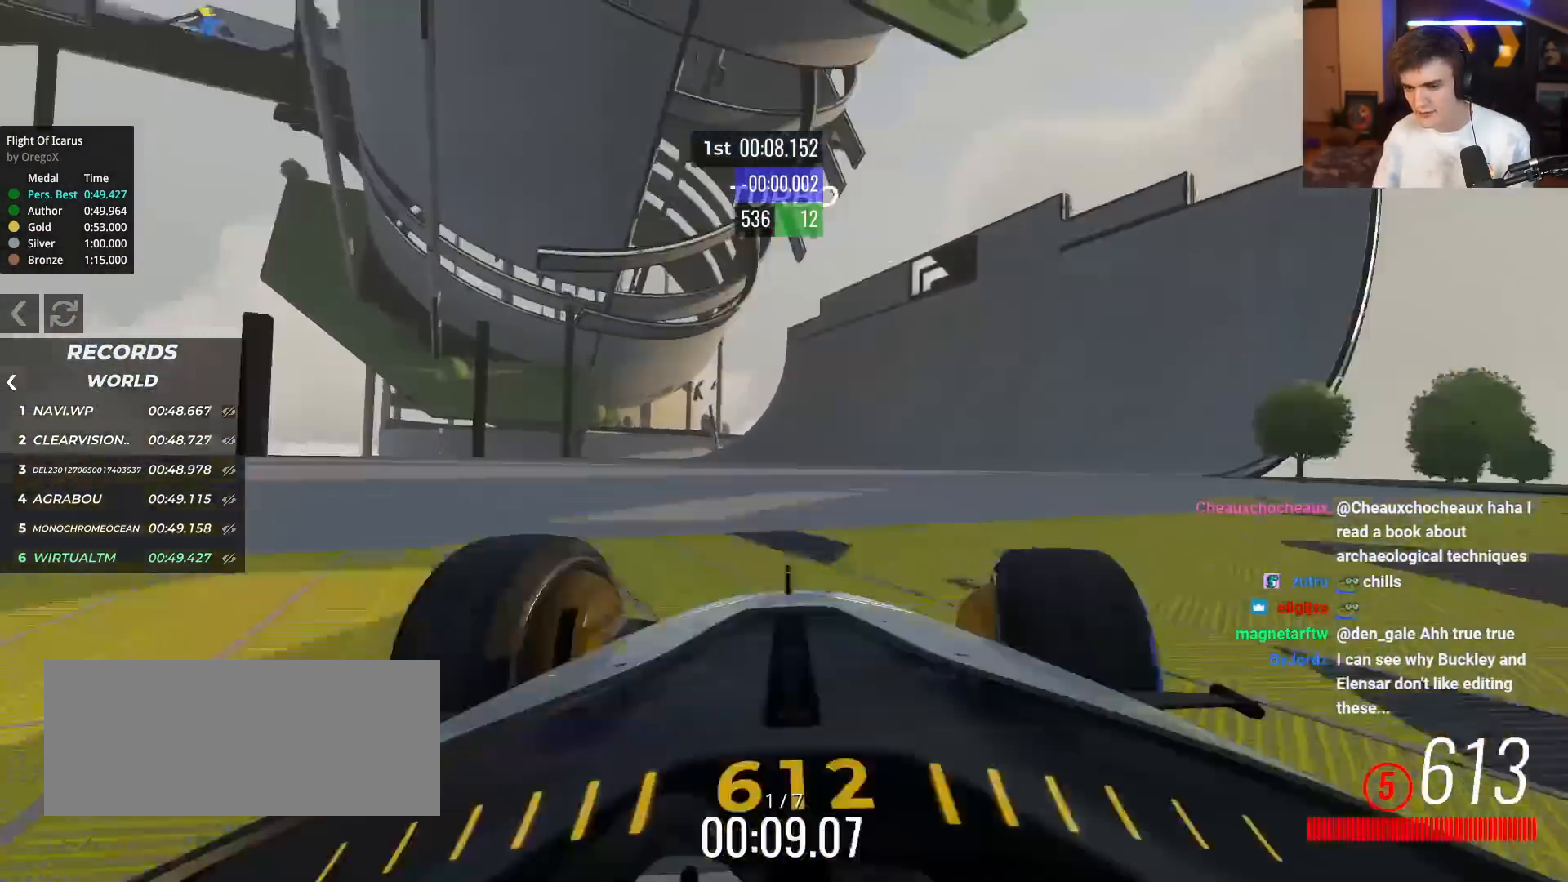
{"keys": ["right", "up"], "events": [[33, "right", "down"], [133, "right", "up"], [233, "right", "down"], [367, "right", "up"], [467, "right", "down"]]}
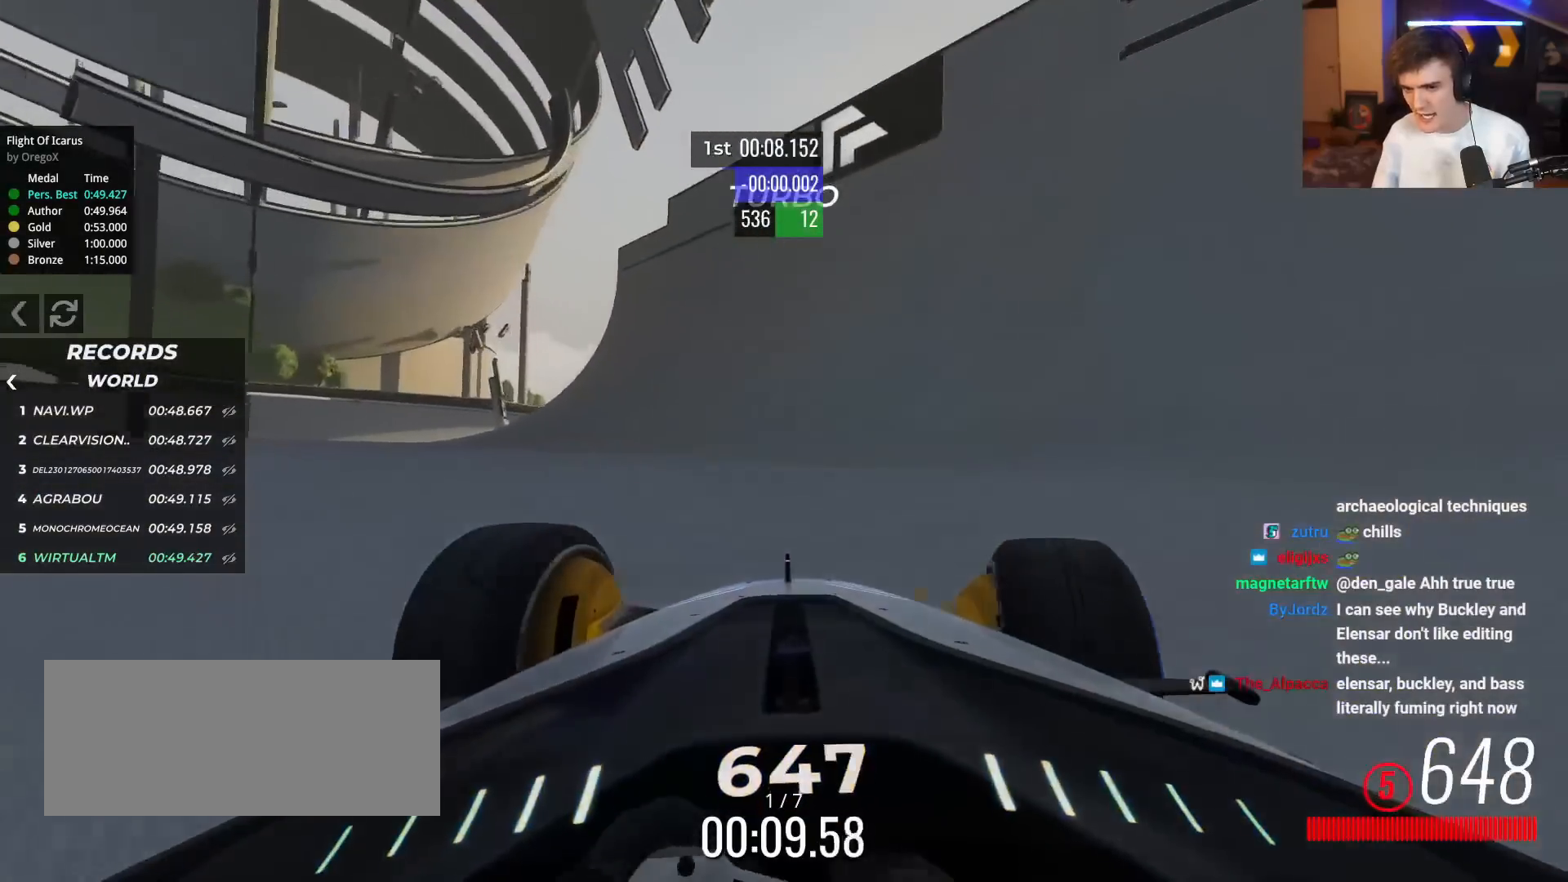
{"keys": ["up"], "events": [[100, "right", "up"], [200, "right", "down"], [484, "right", "up"]]}
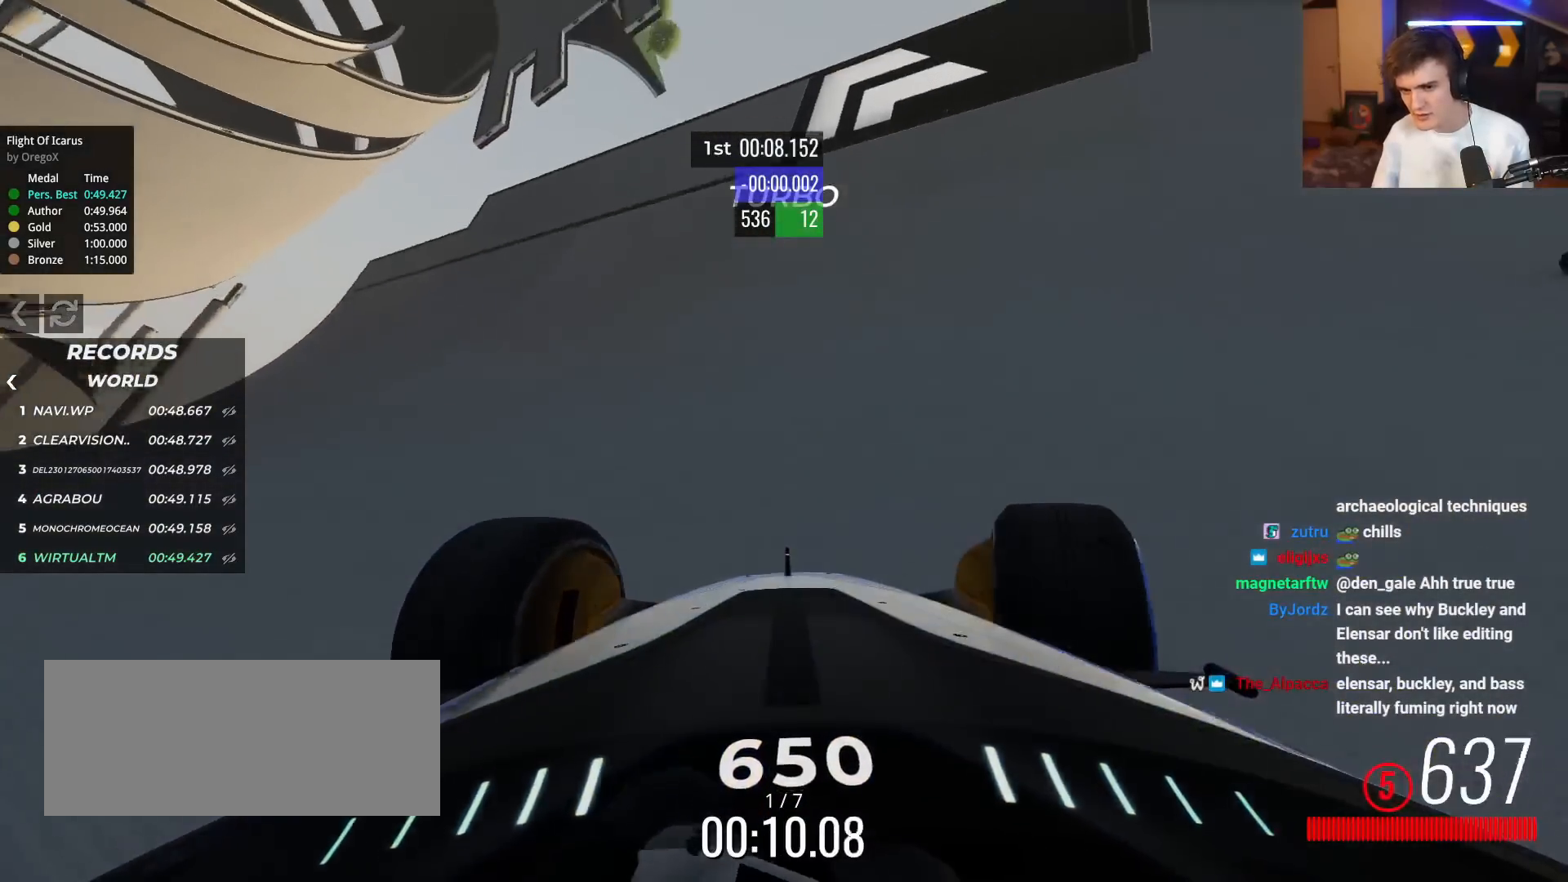
{"keys": ["up"], "events": [[116, "left", "down"], [250, "left", "up"]]}
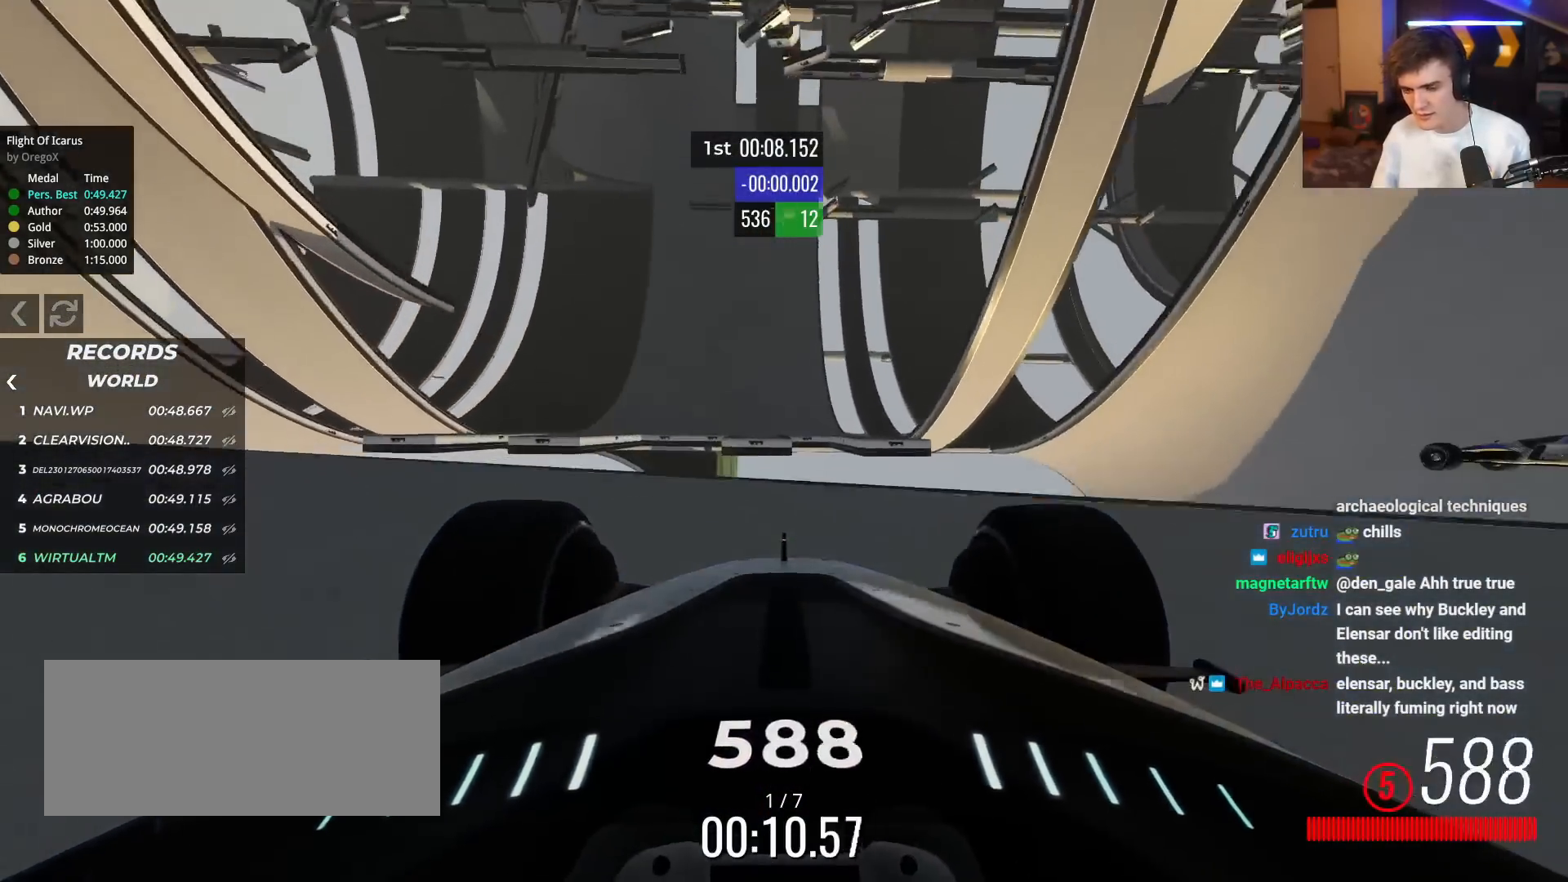
{"keys": ["left", "up"], "events": [[317, "left", "down"]]}